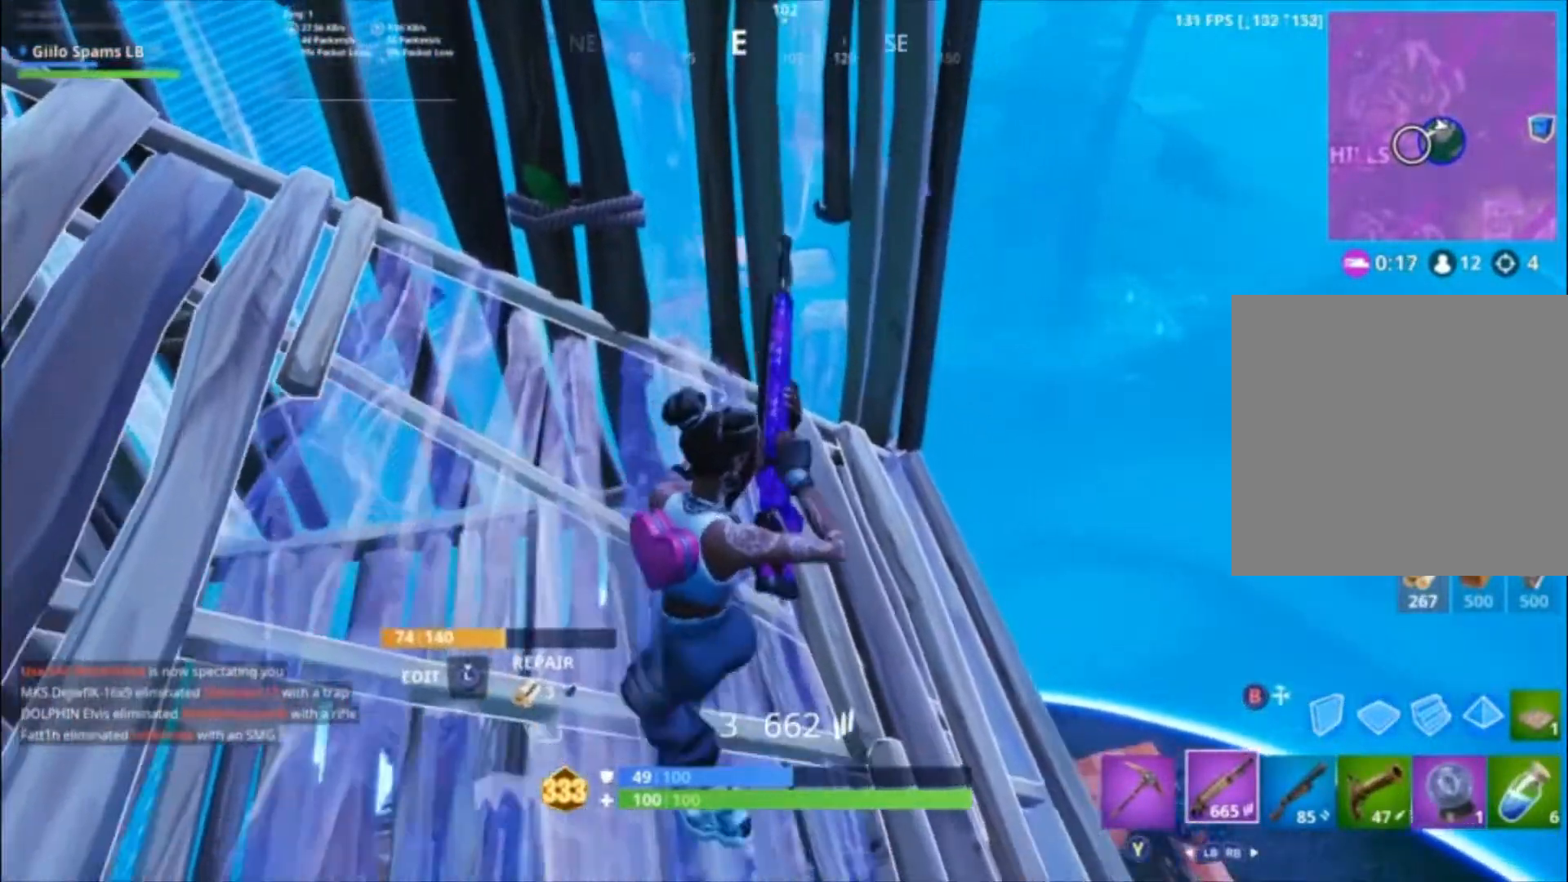
Gameplay with a controller (Xbox layout); each line is a JSON object with the inputs held at the frame after it. "events" lists button and stick changes between this image and that frame as [ms after this image, input, new state], when the widget could be followed in between.
{"buttons": [], "left_stick": "right", "right_stick": "center", "events": [[100, "right_stick", "center"]]}
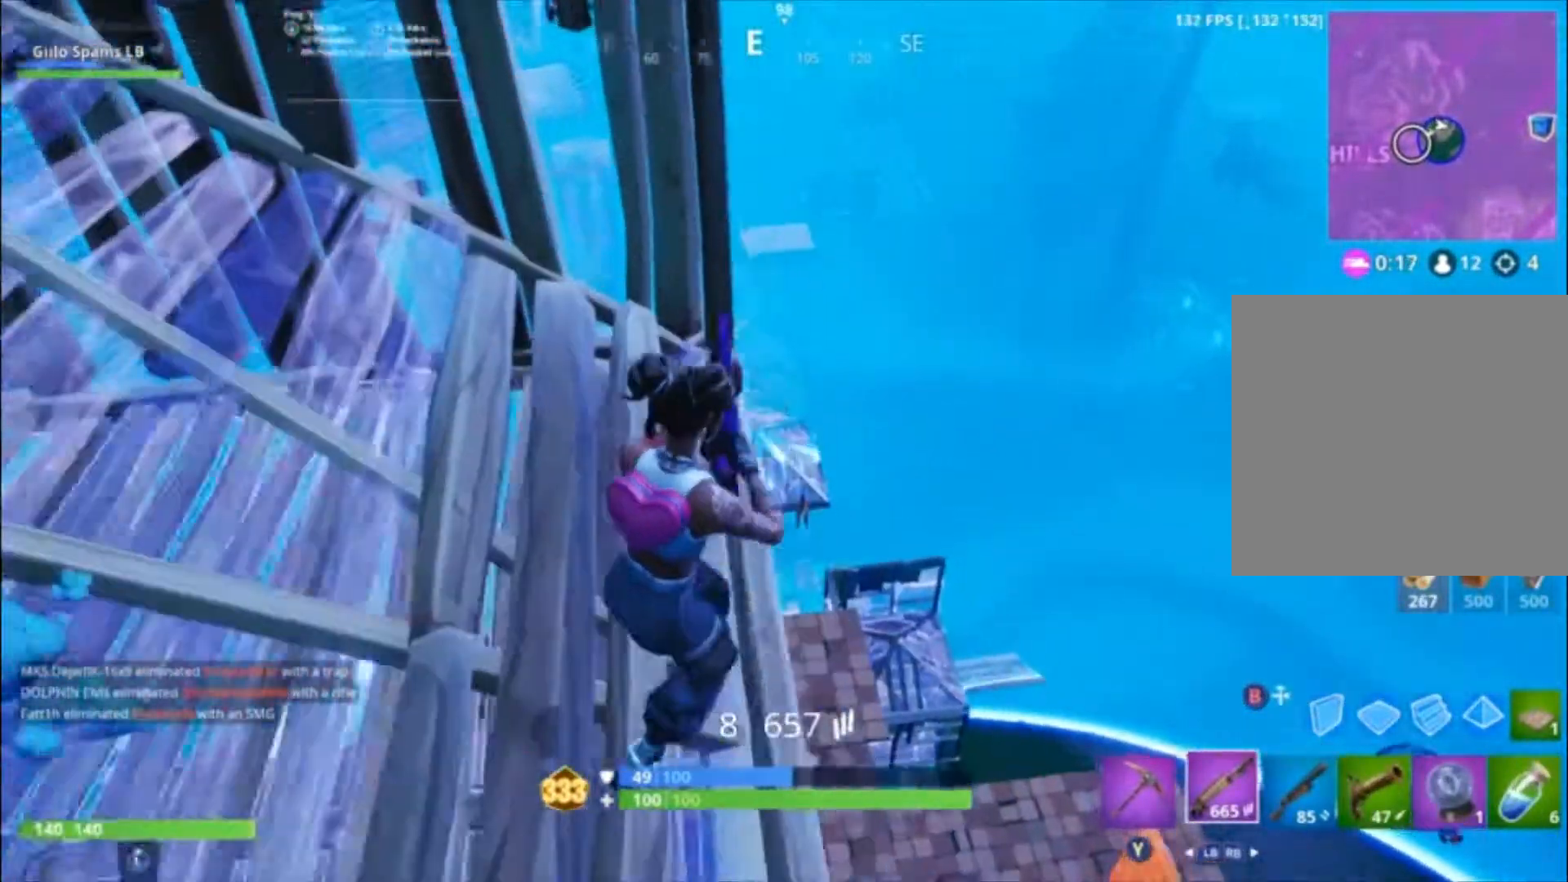
{"buttons": ["L2"], "left_stick": "center", "right_stick": "down", "events": [[100, "left_stick", "center"], [100, "right_stick", "down-right"], [300, "right_stick", "center"], [400, "L2", "down"], [467, "right_stick", "down"]]}
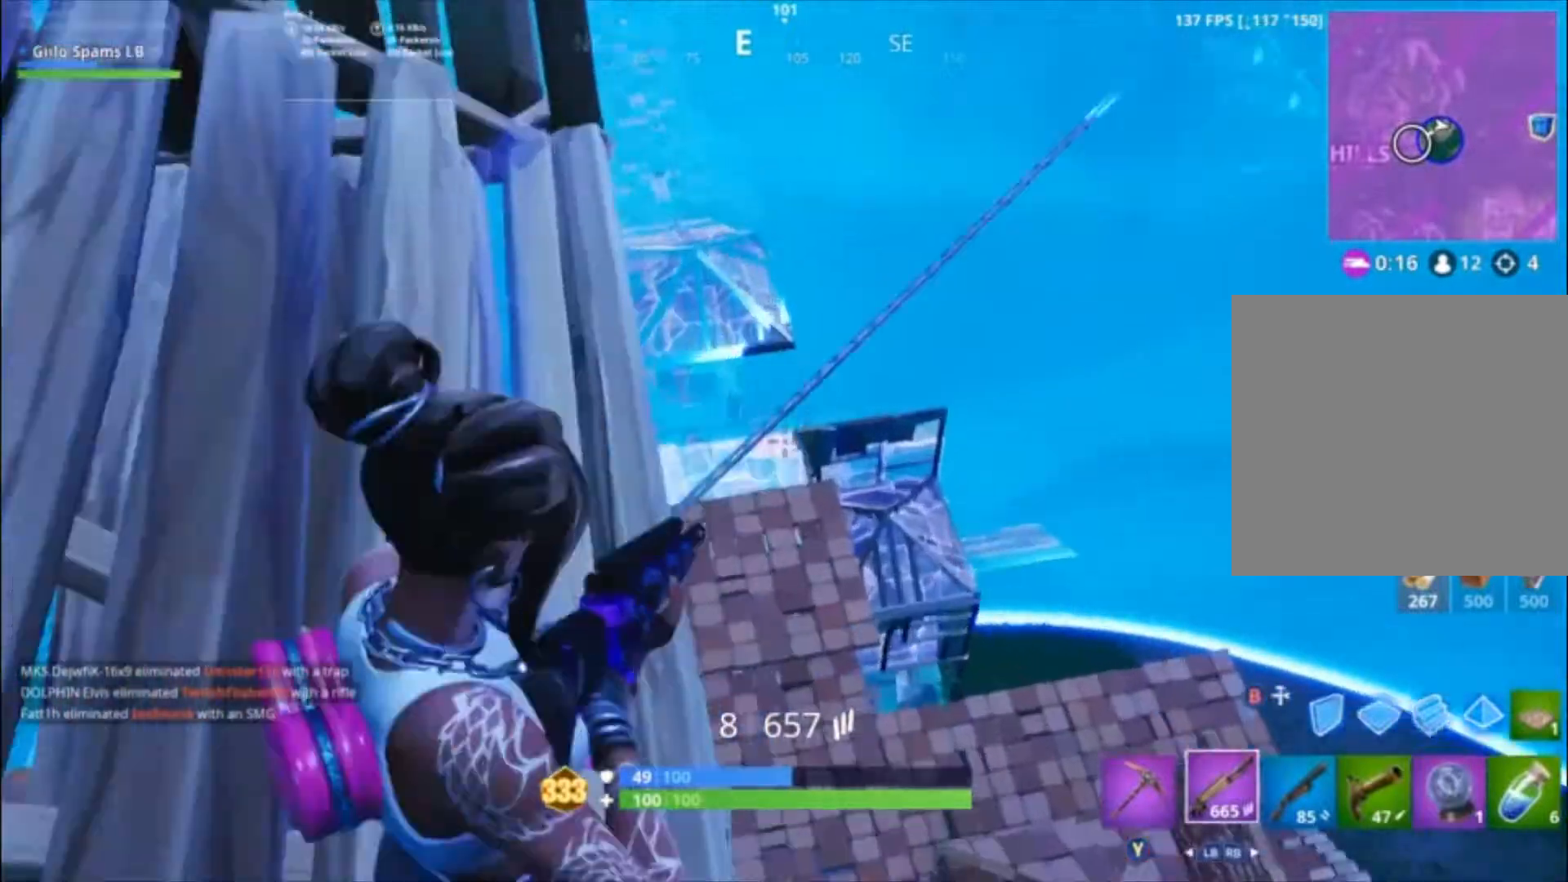
{"buttons": ["L2"], "left_stick": "left", "right_stick": "right", "events": [[133, "right_stick", "center"], [500, "left_stick", "left"], [500, "right_stick", "right"]]}
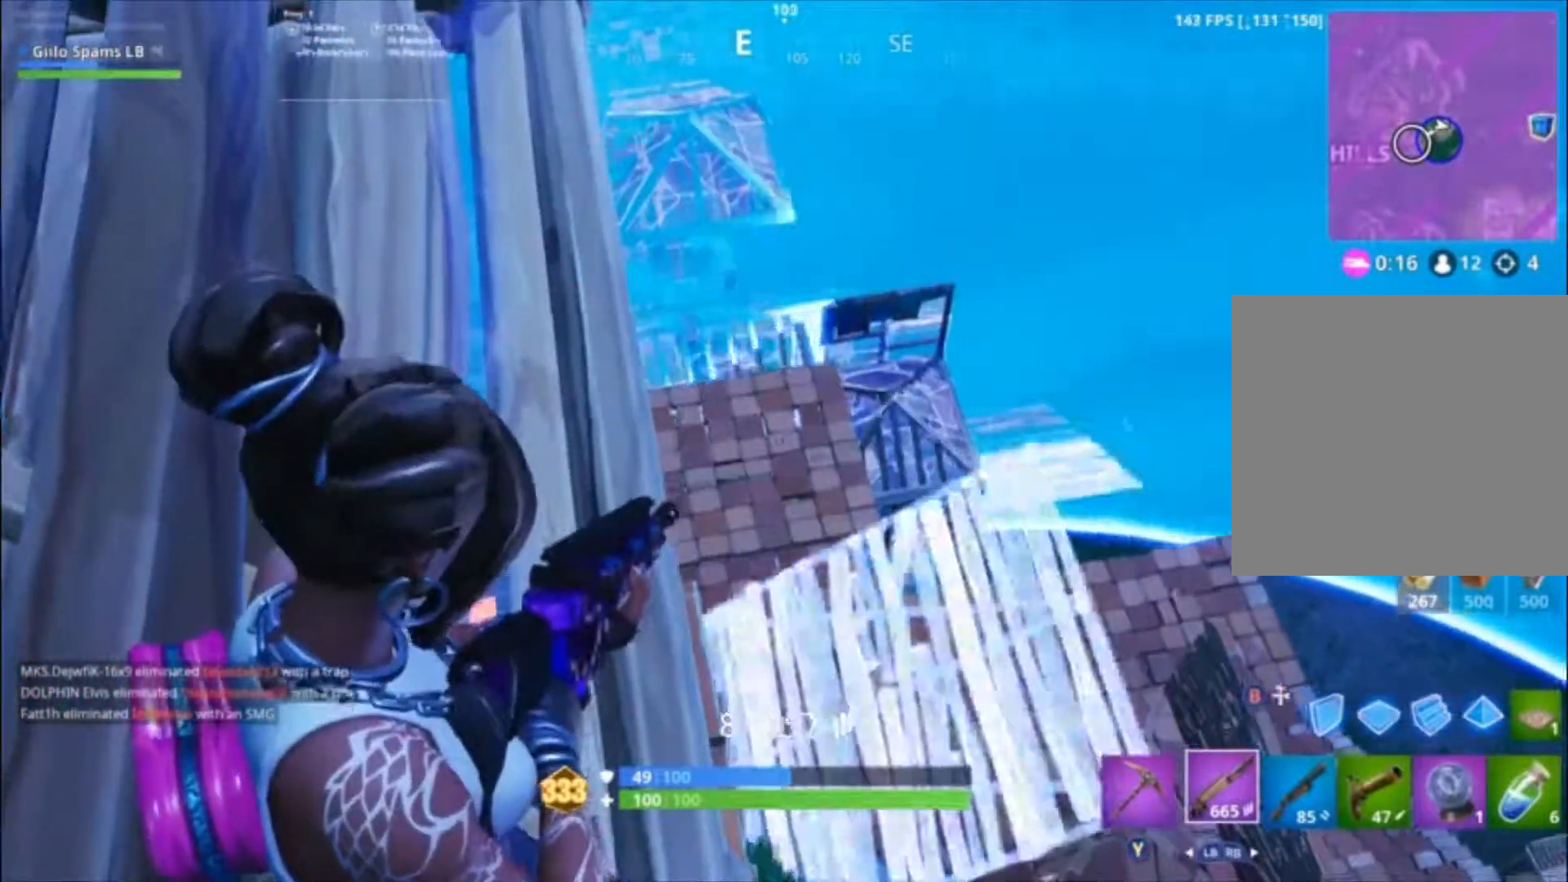
{"buttons": ["R1"], "left_stick": "right", "right_stick": "center", "events": [[33, "L2", "up"], [200, "right_stick", "center"], [333, "left_stick", "up-right"], [333, "right_stick", "down-left"], [433, "left_stick", "right"], [433, "right_stick", "center"], [467, "R1", "down"]]}
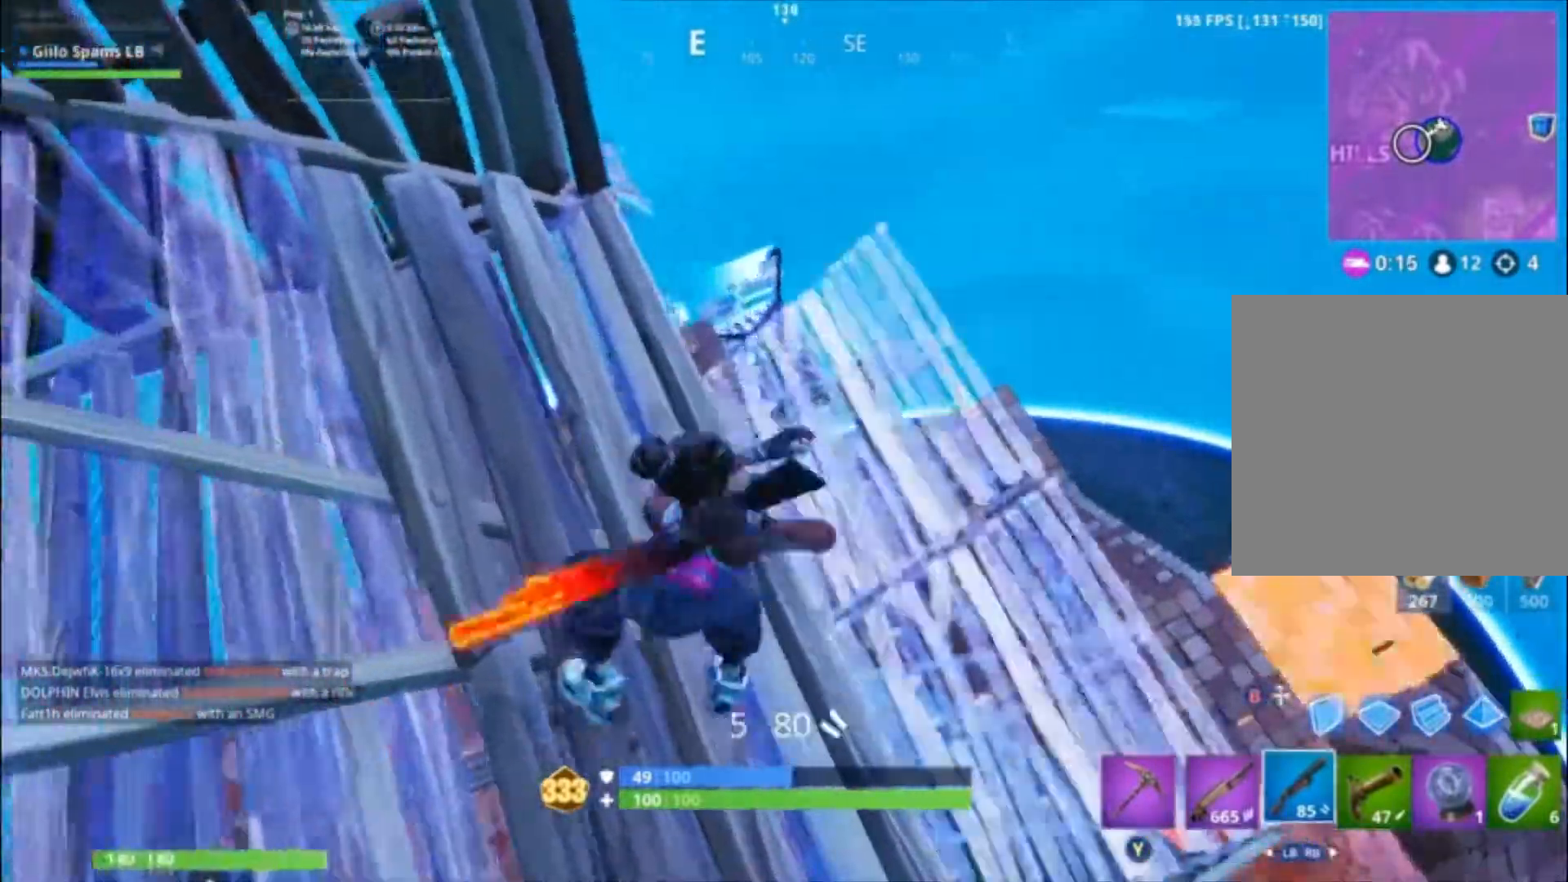
{"buttons": ["L2"], "left_stick": "down-right", "right_stick": "center", "events": [[67, "R1", "up"], [67, "left_stick", "center"], [400, "L2", "down"], [400, "left_stick", "down-right"]]}
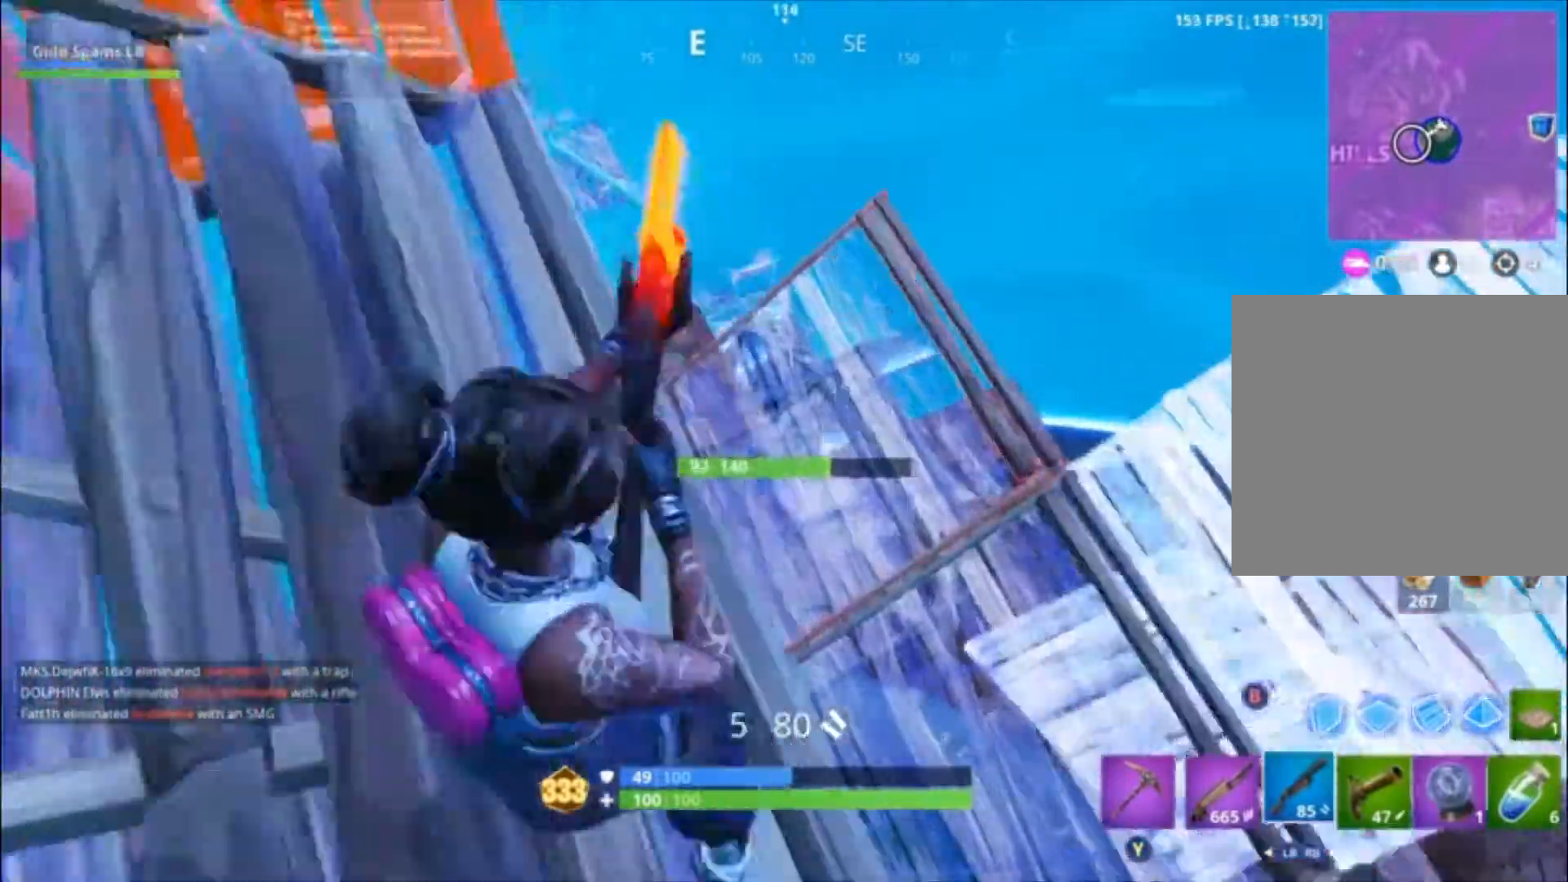
{"buttons": ["B"], "left_stick": "right", "right_stick": "center", "events": [[233, "left_stick", "center"], [233, "right_stick", "right"], [300, "L2", "up"], [333, "left_stick", "down-right"], [400, "left_stick", "right"], [433, "right_stick", "center"], [467, "B", "down"]]}
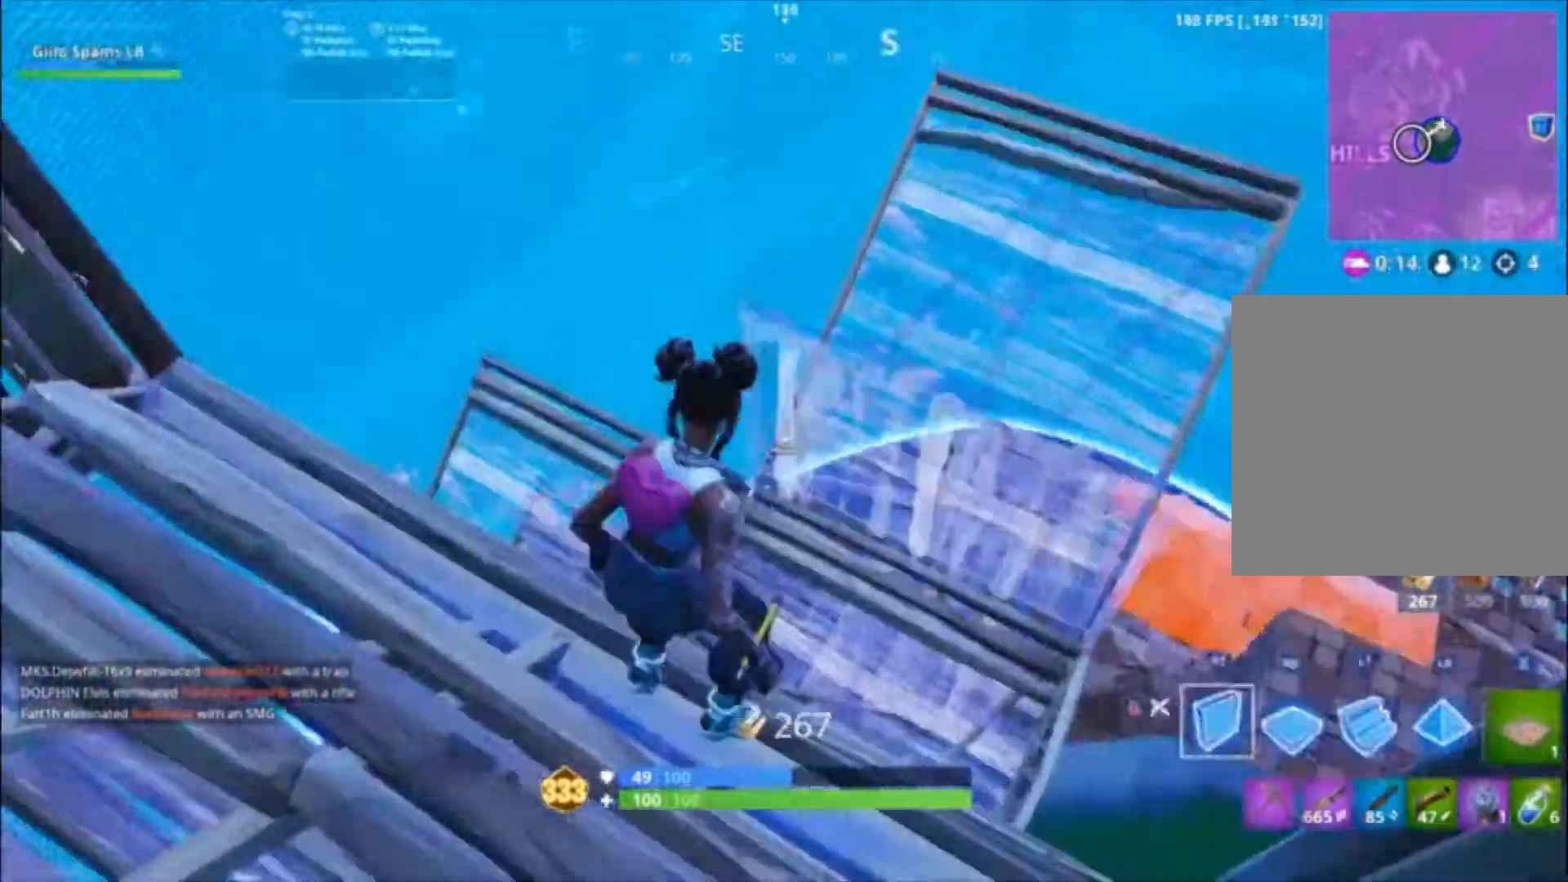
{"buttons": ["R1"], "left_stick": "up-right", "right_stick": "center", "events": [[33, "B", "up"], [67, "left_stick", "up-right"], [100, "R1", "down"], [200, "right_stick", "up-right"], [333, "right_stick", "center"]]}
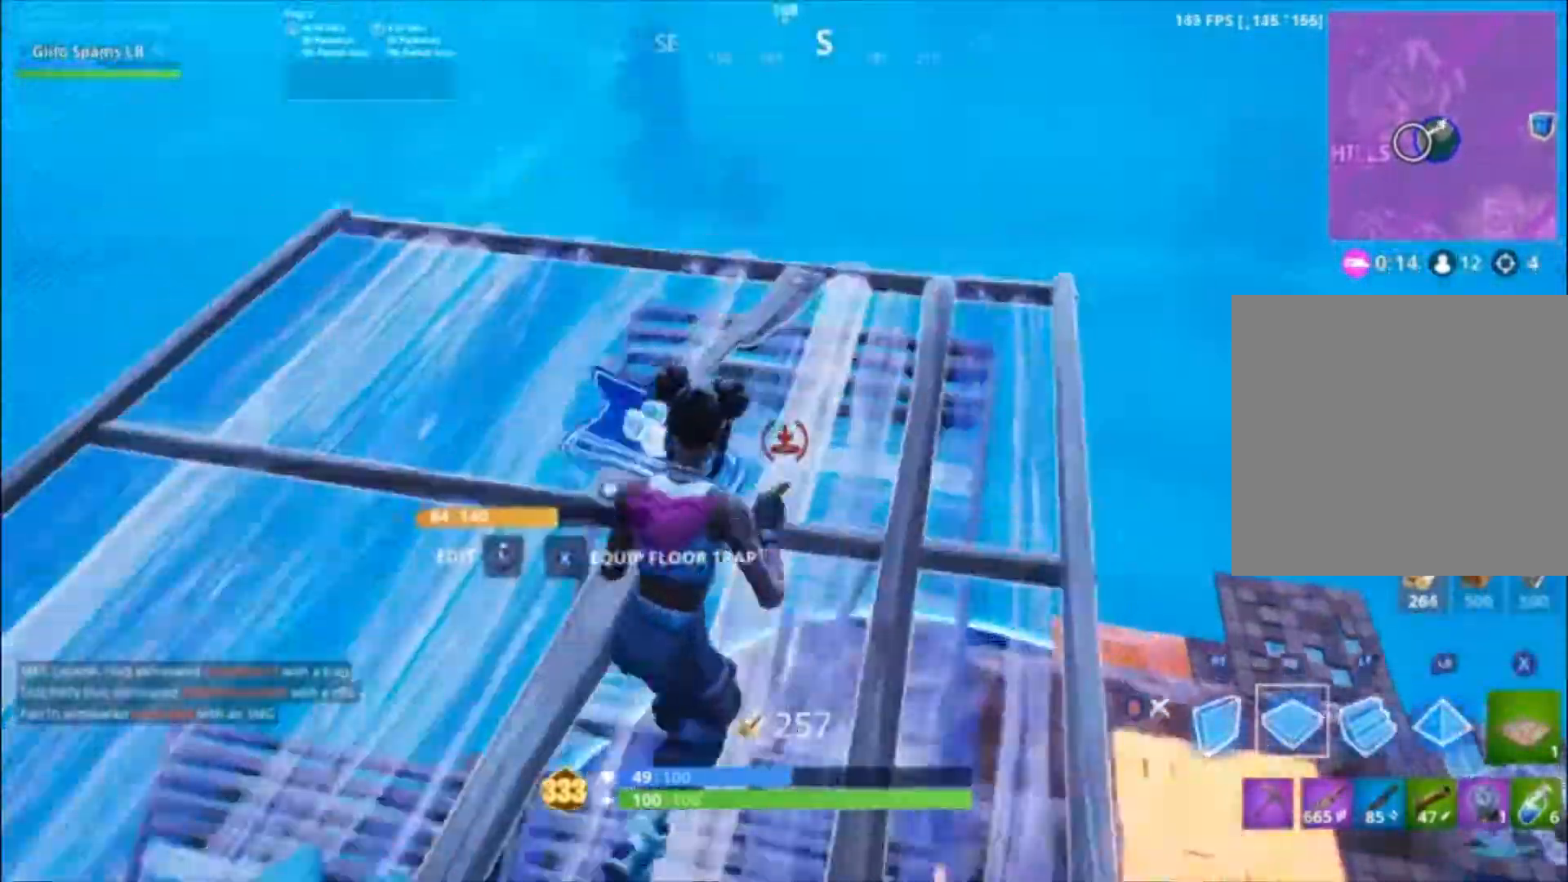
{"buttons": ["R1"], "left_stick": "up-right", "right_stick": "right", "events": [[33, "A", "down"], [100, "left_stick", "up"], [133, "A", "up"], [233, "right_stick", "right"], [333, "left_stick", "up-right"]]}
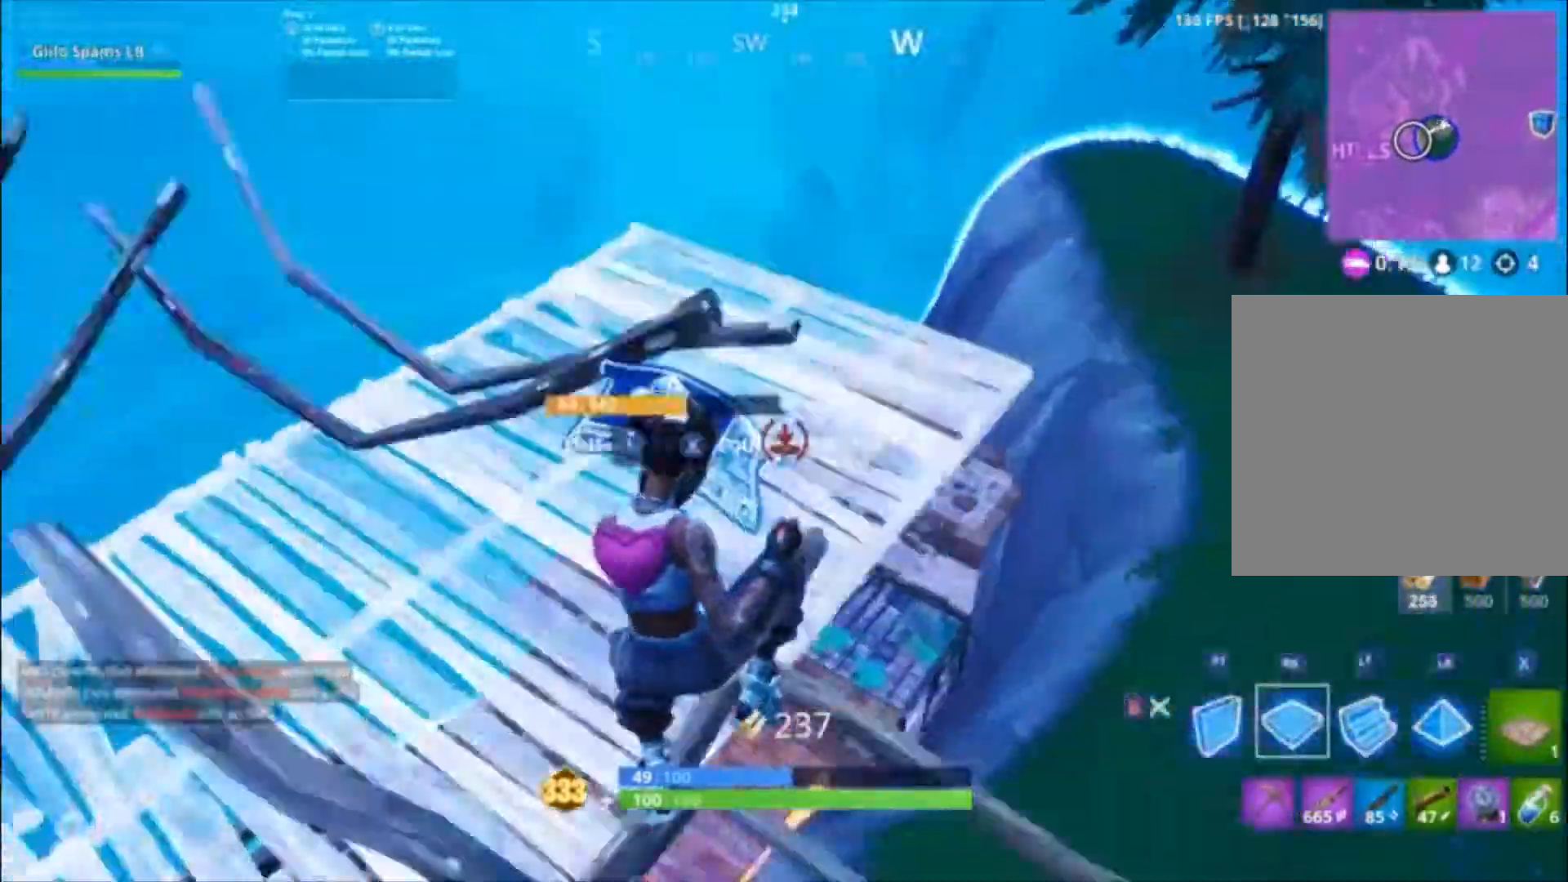
{"buttons": [], "left_stick": "up-right", "right_stick": "down-right", "events": [[33, "right_stick", "center"], [67, "B", "down"], [133, "B", "up"], [133, "R1", "up"], [267, "right_stick", "right"], [500, "right_stick", "down-right"]]}
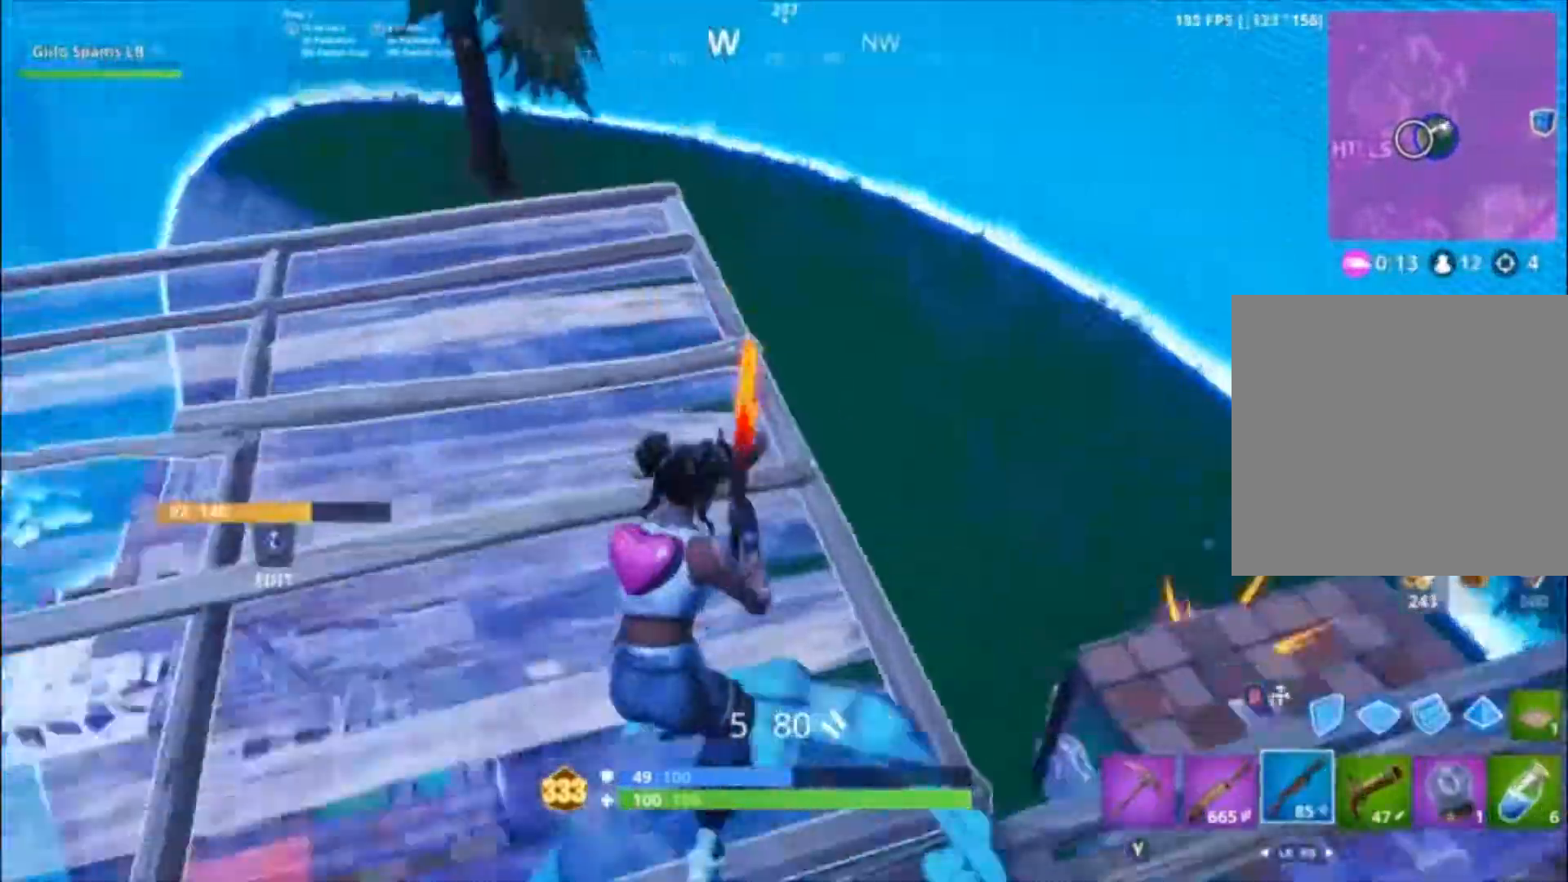
{"buttons": [], "left_stick": "down-right", "right_stick": "right", "events": [[33, "left_stick", "up-left"], [300, "left_stick", "right"], [300, "right_stick", "center"], [433, "right_stick", "right"], [467, "left_stick", "down-right"]]}
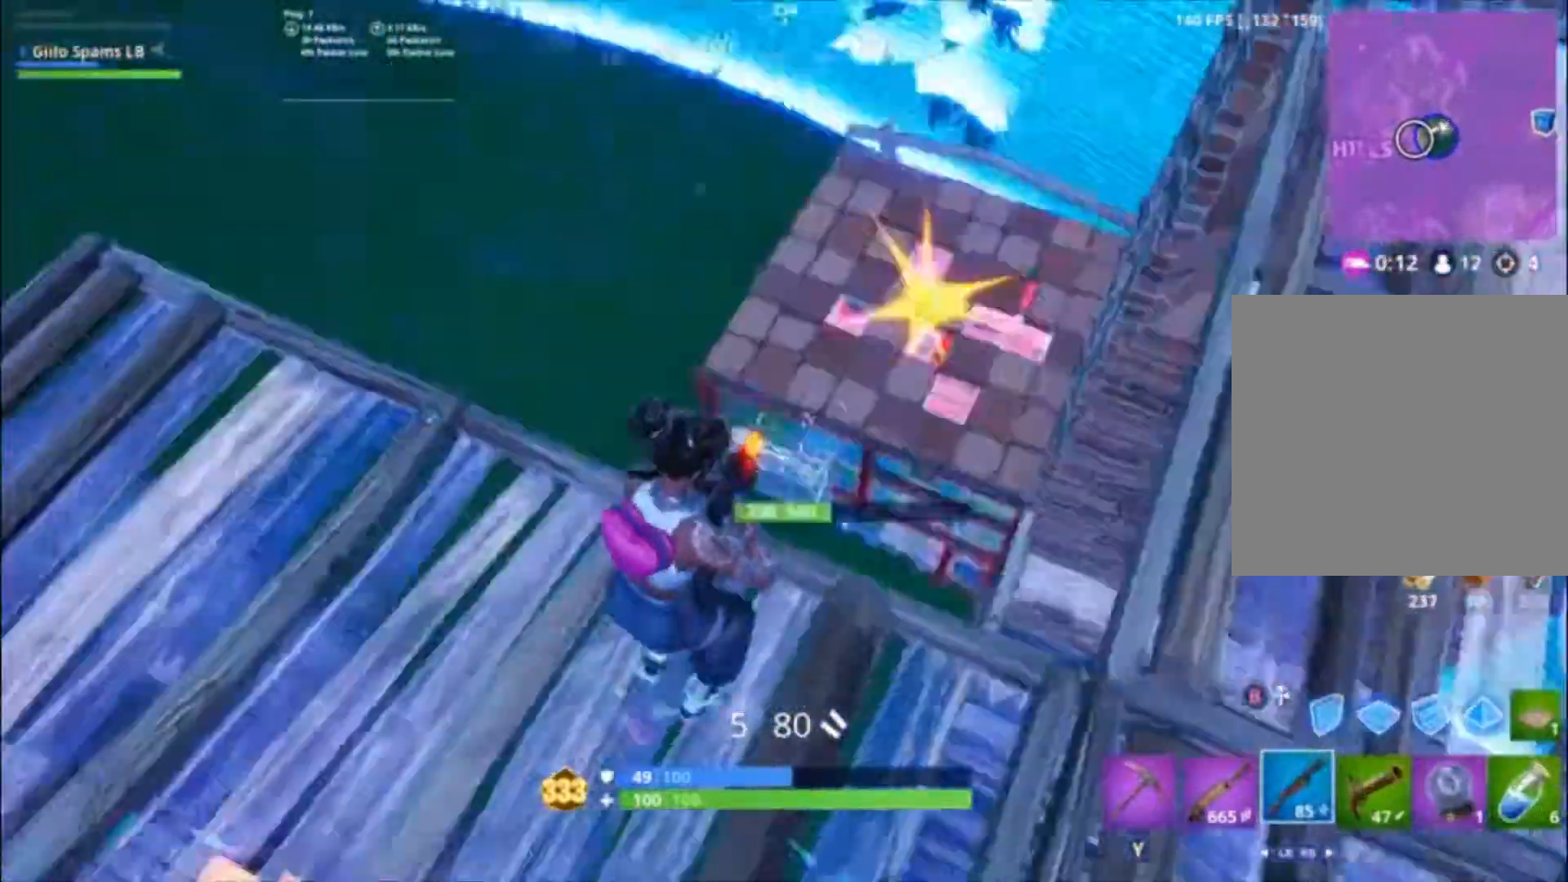
{"buttons": [], "left_stick": "left", "right_stick": "center", "events": [[67, "left_stick", "left"], [67, "right_stick", "center"]]}
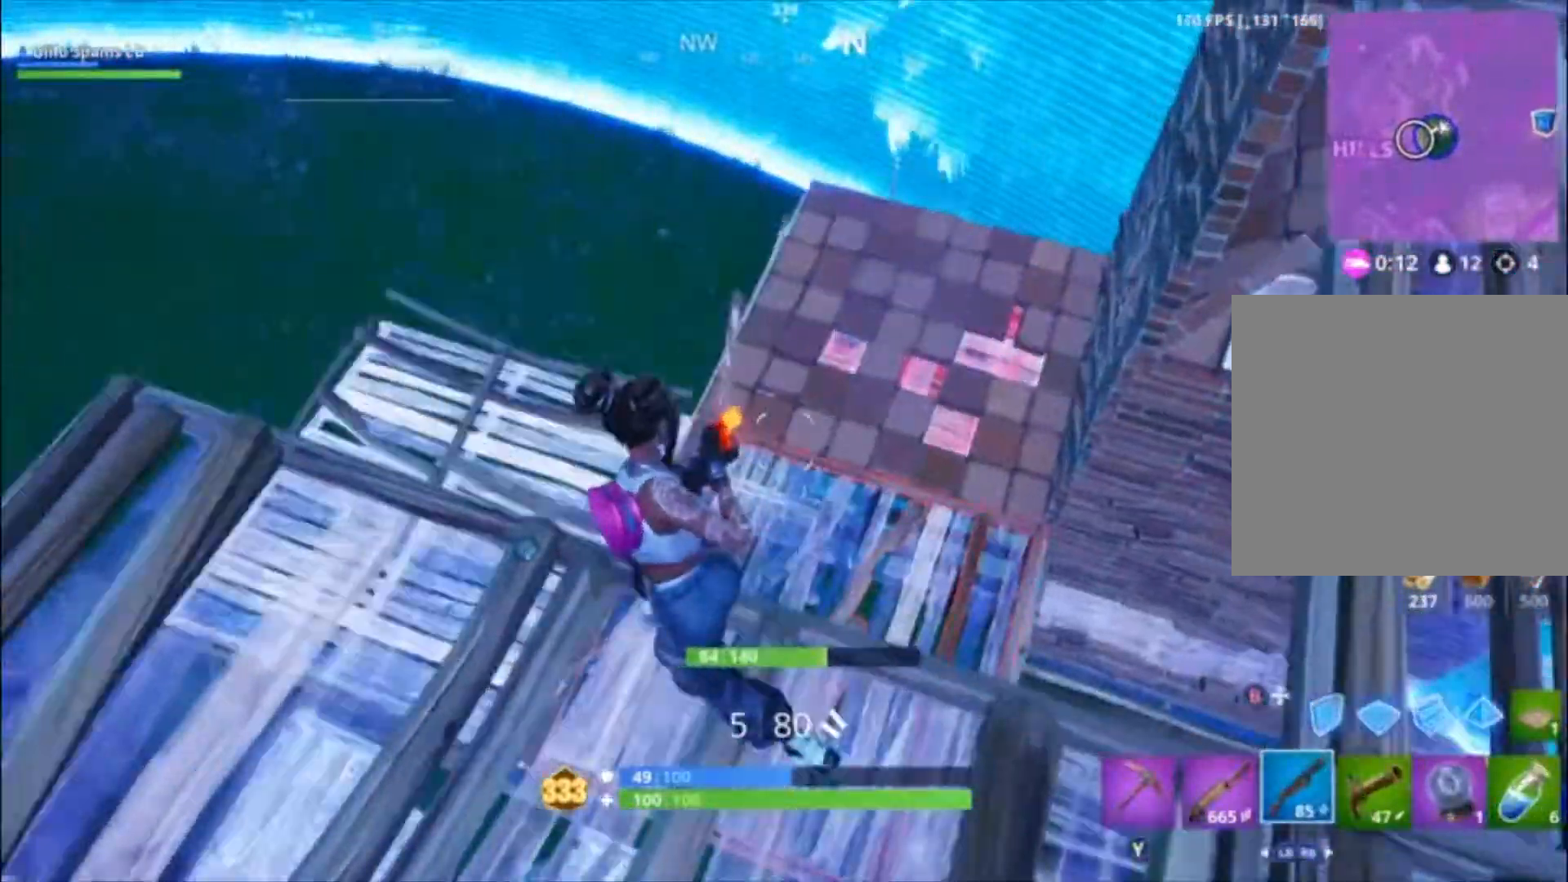
{"buttons": [], "left_stick": "down-right", "right_stick": "left", "events": [[100, "right_stick", "left"], [200, "right_stick", "center"], [500, "left_stick", "down-right"], [500, "right_stick", "left"]]}
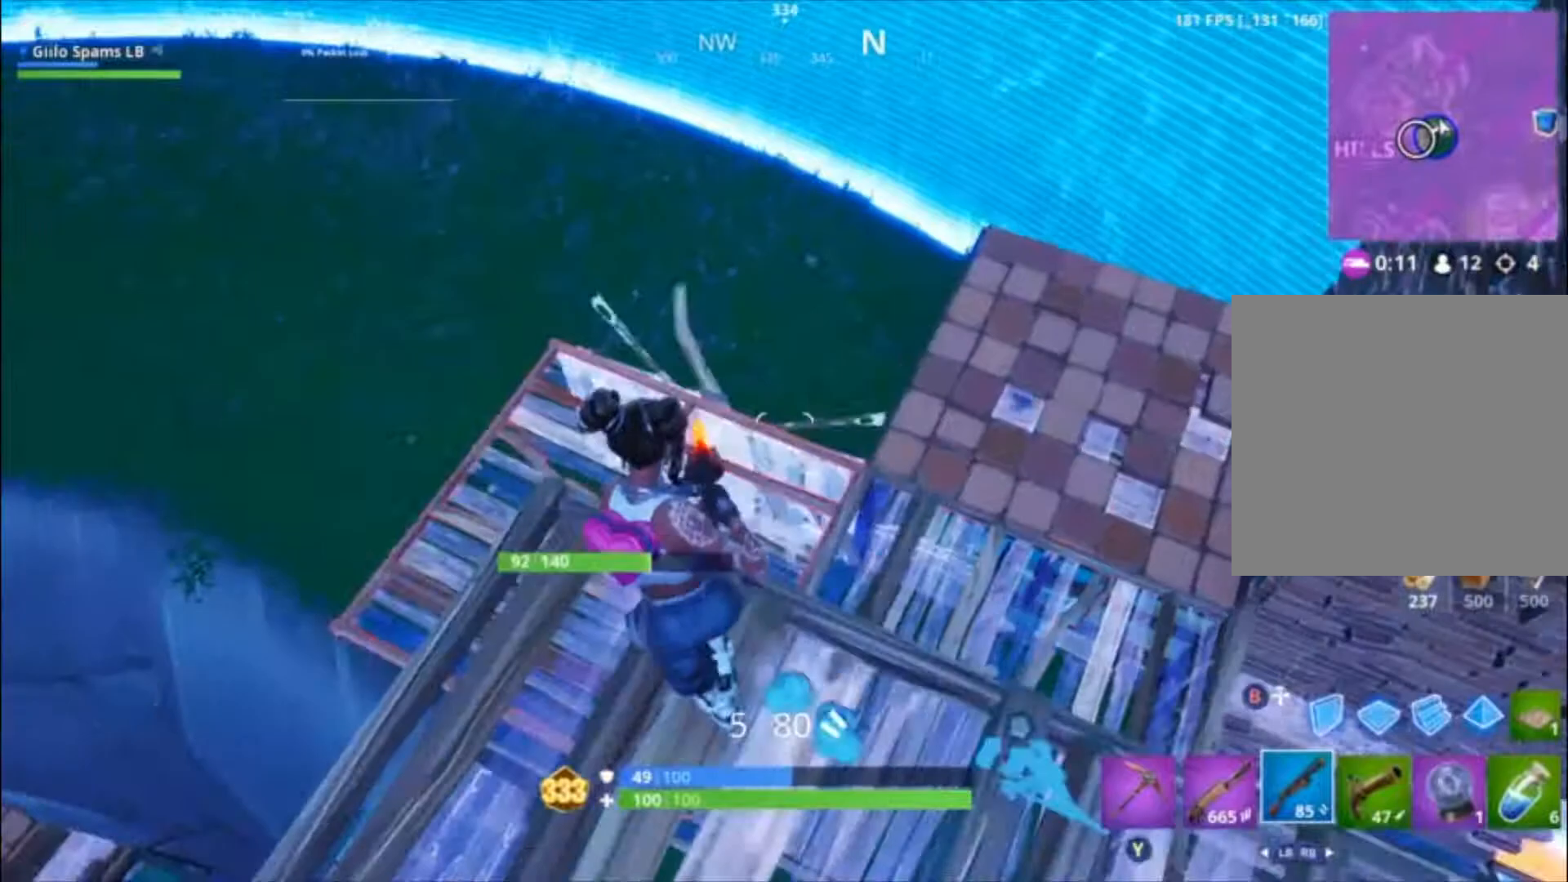
{"buttons": [], "left_stick": "down-left", "right_stick": "left", "events": [[167, "right_stick", "center"], [400, "right_stick", "left"], [467, "left_stick", "down-left"]]}
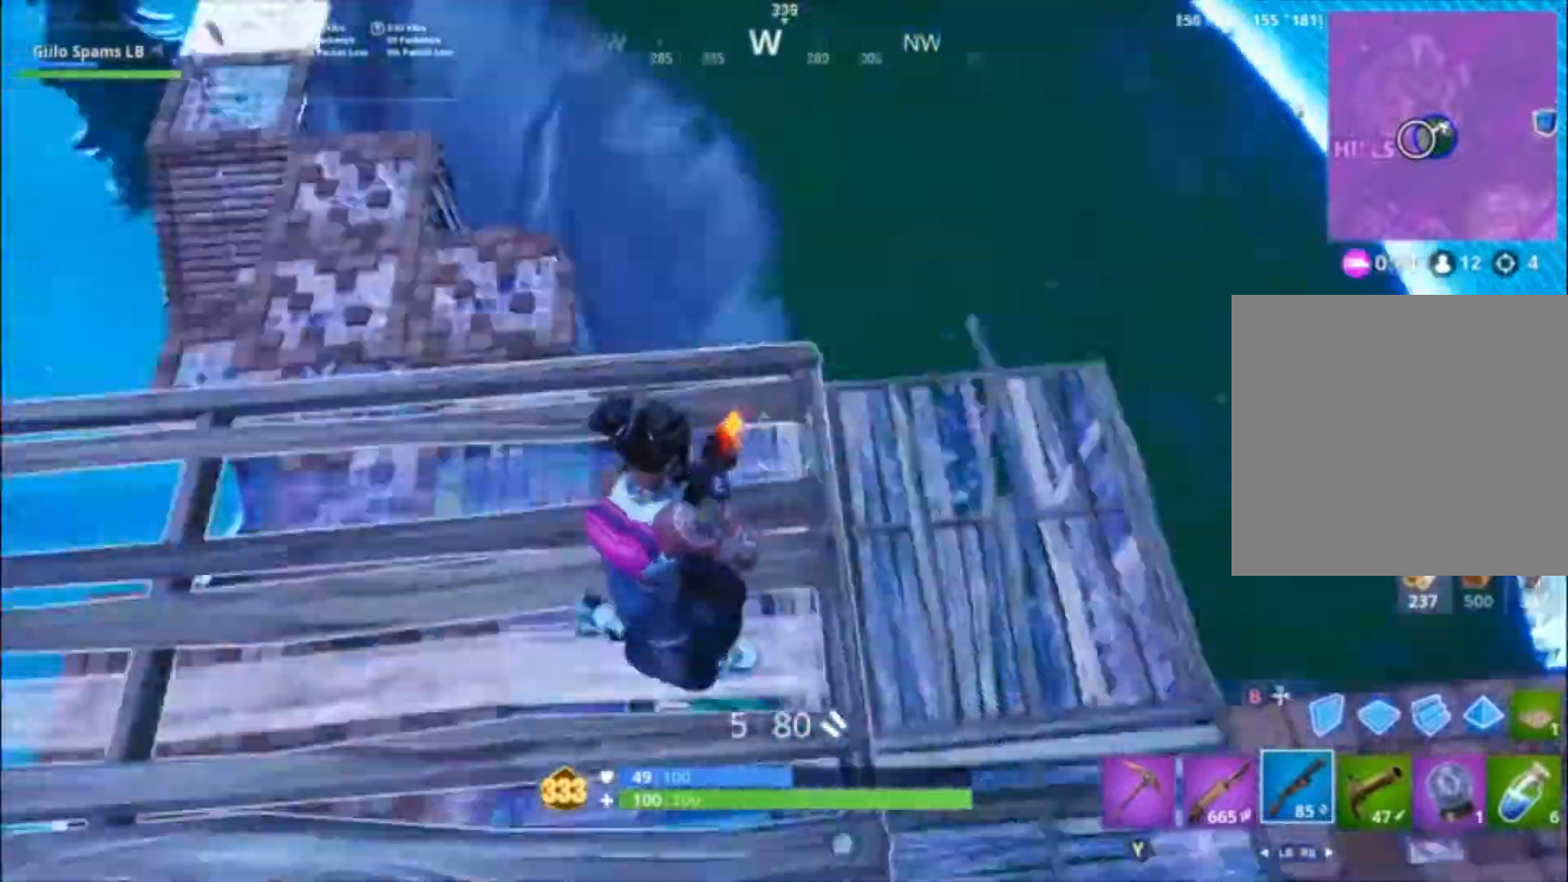
{"buttons": [], "left_stick": "up-right", "right_stick": "left", "events": [[133, "left_stick", "up-right"], [233, "R1", "down"], [300, "right_stick", "up-left"], [367, "R1", "up"], [467, "right_stick", "left"]]}
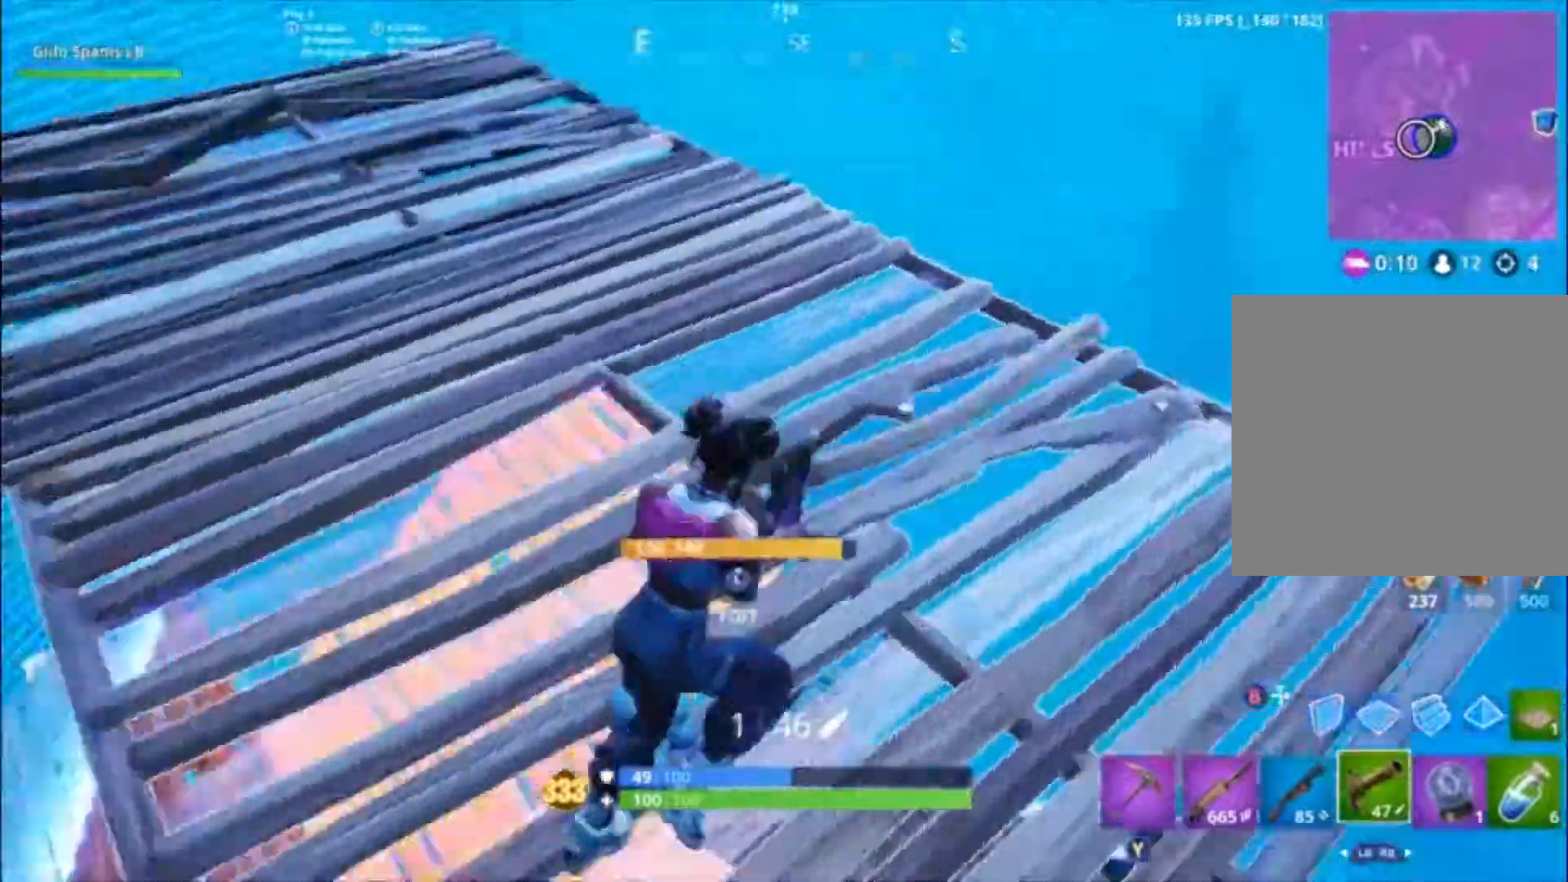
{"buttons": [], "left_stick": "up-right", "right_stick": "left", "events": []}
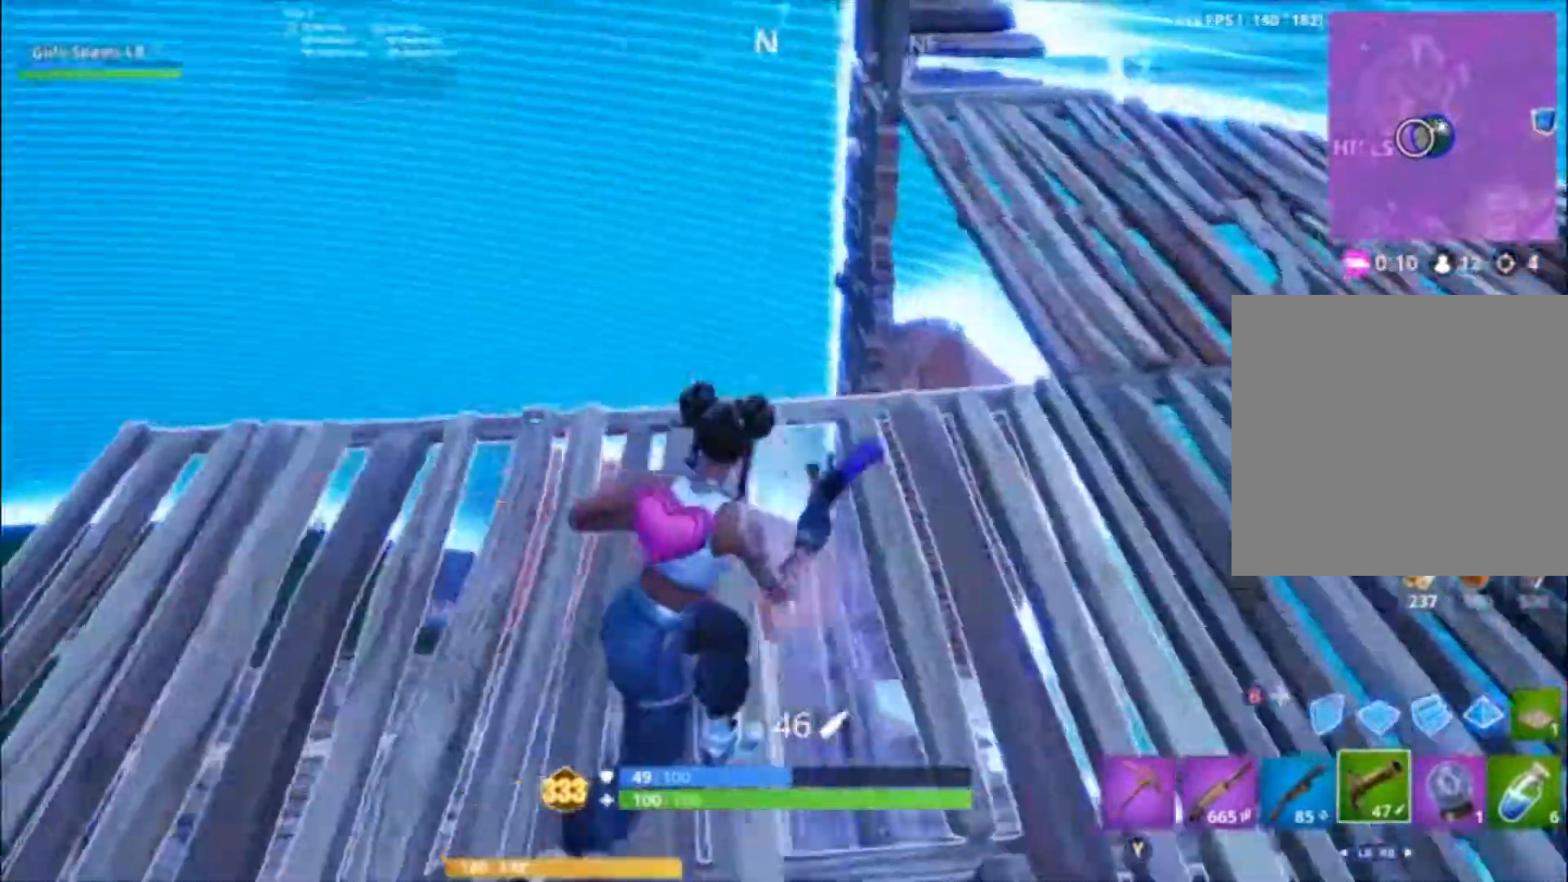
{"buttons": [], "left_stick": "up-right", "right_stick": "down-left", "events": [[33, "right_stick", "center"], [100, "right_stick", "left"], [433, "right_stick", "down-left"]]}
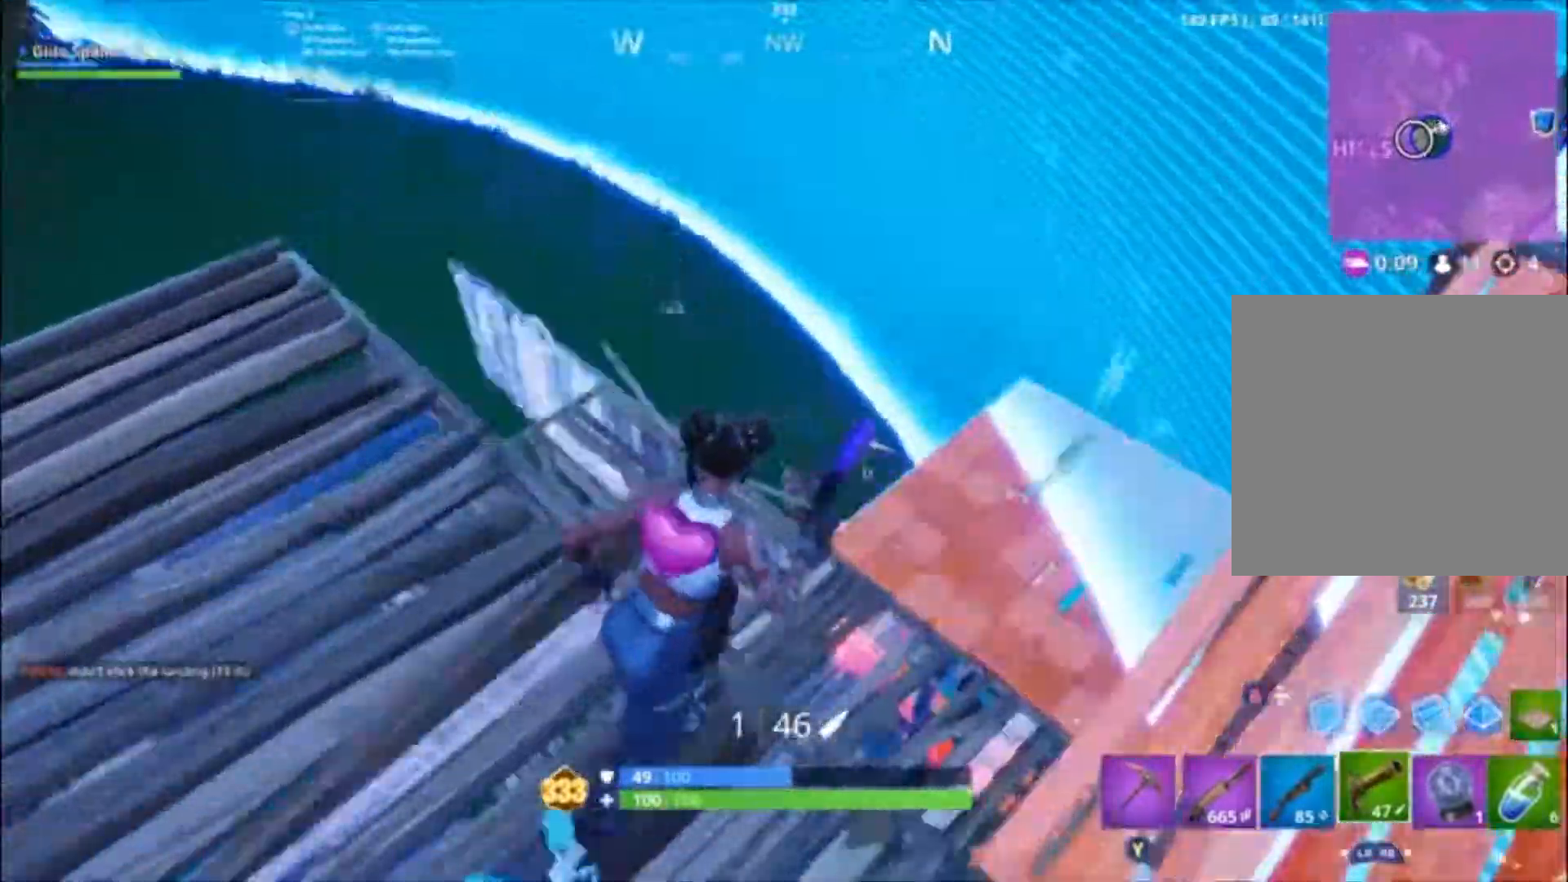
{"buttons": [], "left_stick": "left", "right_stick": "center", "events": [[67, "L1", "down"], [133, "L1", "up"], [133, "left_stick", "left"], [267, "right_stick", "up-left"], [433, "right_stick", "center"]]}
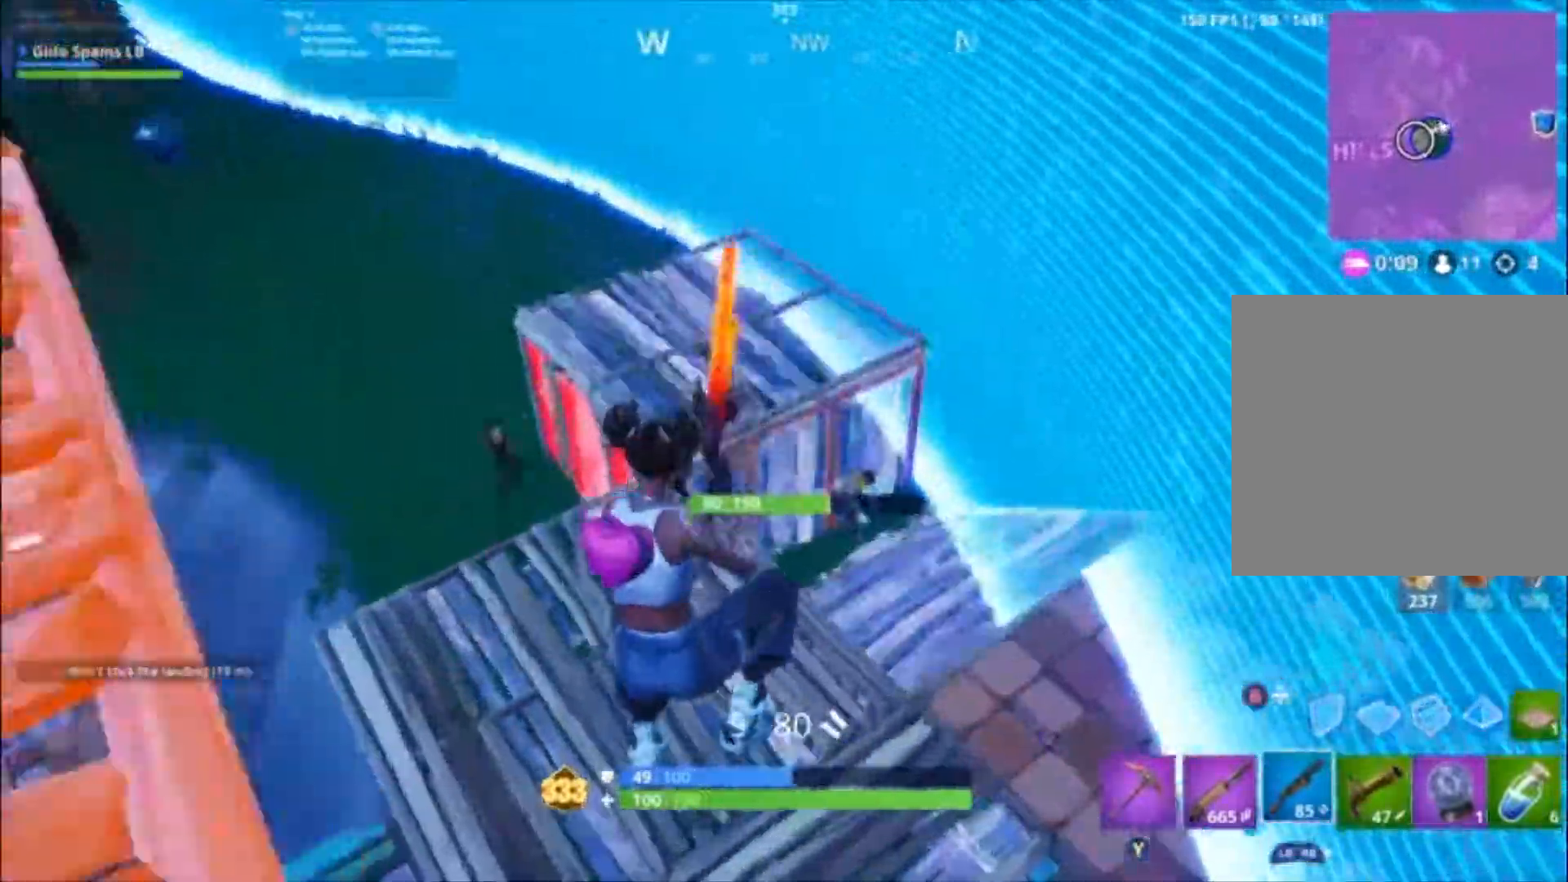
{"buttons": [], "left_stick": "up-right", "right_stick": "left", "events": [[67, "left_stick", "center"], [133, "left_stick", "right"], [167, "right_stick", "up-right"], [267, "left_stick", "up-right"], [467, "right_stick", "left"]]}
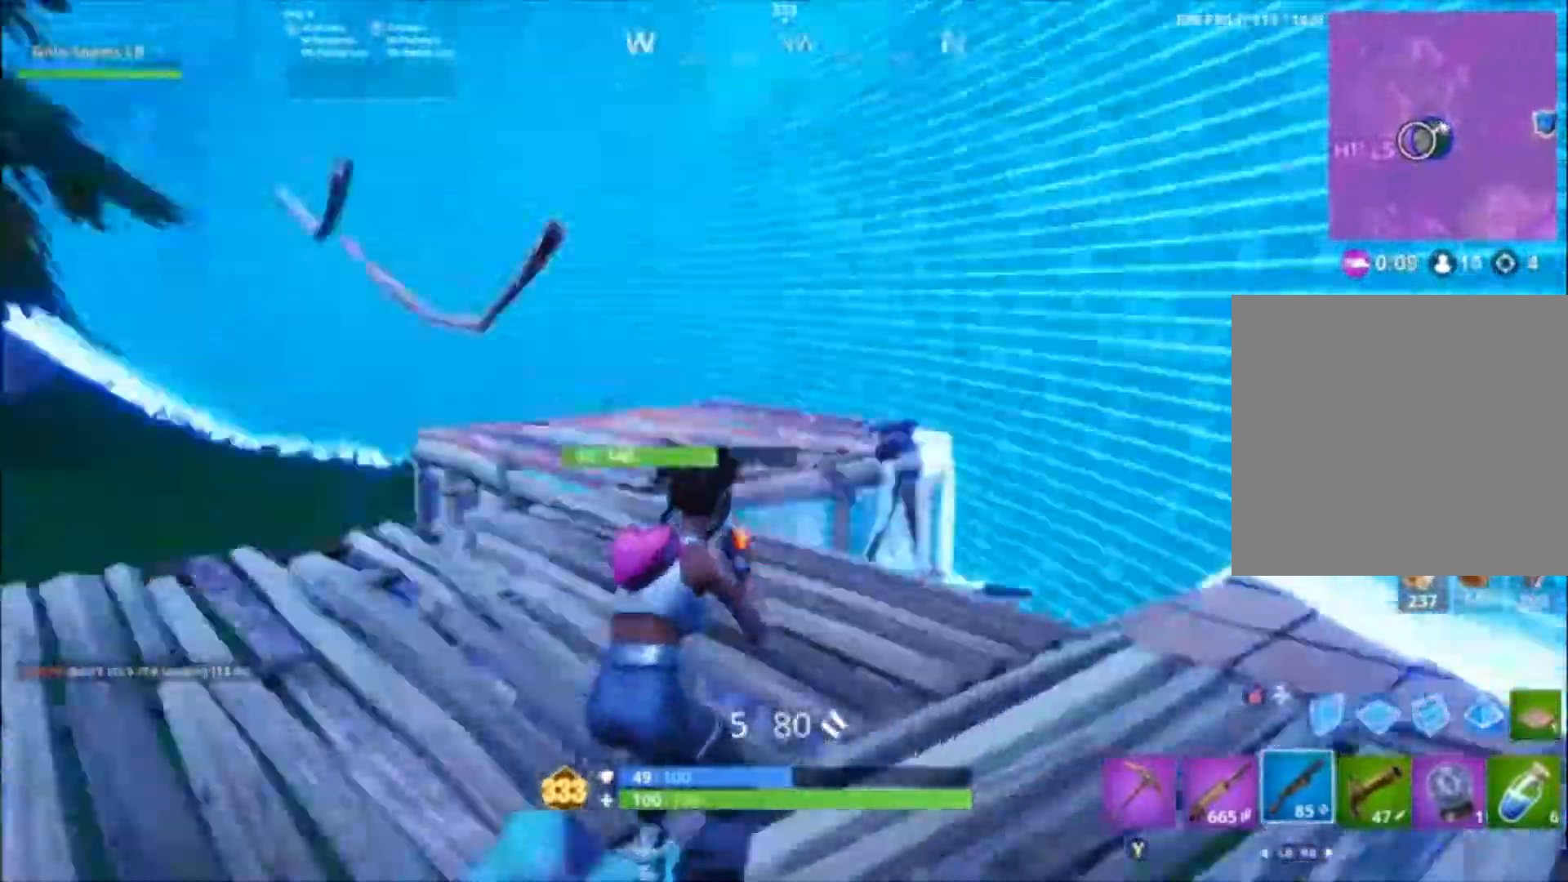
{"buttons": [], "left_stick": "up", "right_stick": "down", "events": [[67, "left_stick", "up-left"], [100, "right_stick", "down-left"], [267, "left_stick", "up"], [333, "right_stick", "down"]]}
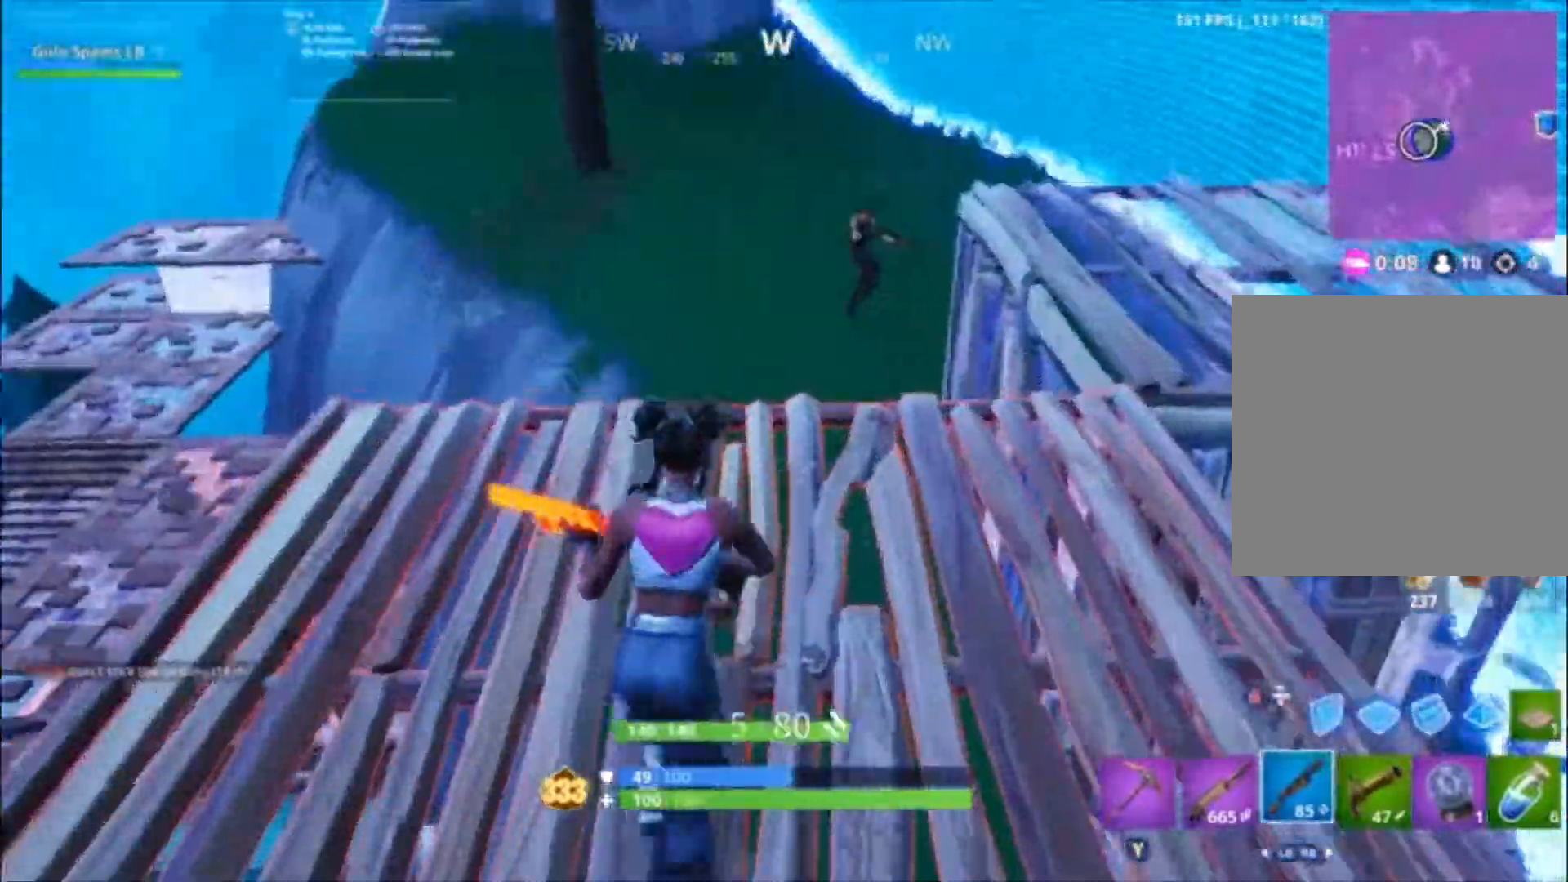
{"buttons": ["L2"], "left_stick": "up-right", "right_stick": "up", "events": [[67, "right_stick", "center"], [133, "right_stick", "up-right"], [267, "right_stick", "up"], [467, "L2", "down"], [467, "left_stick", "up-right"]]}
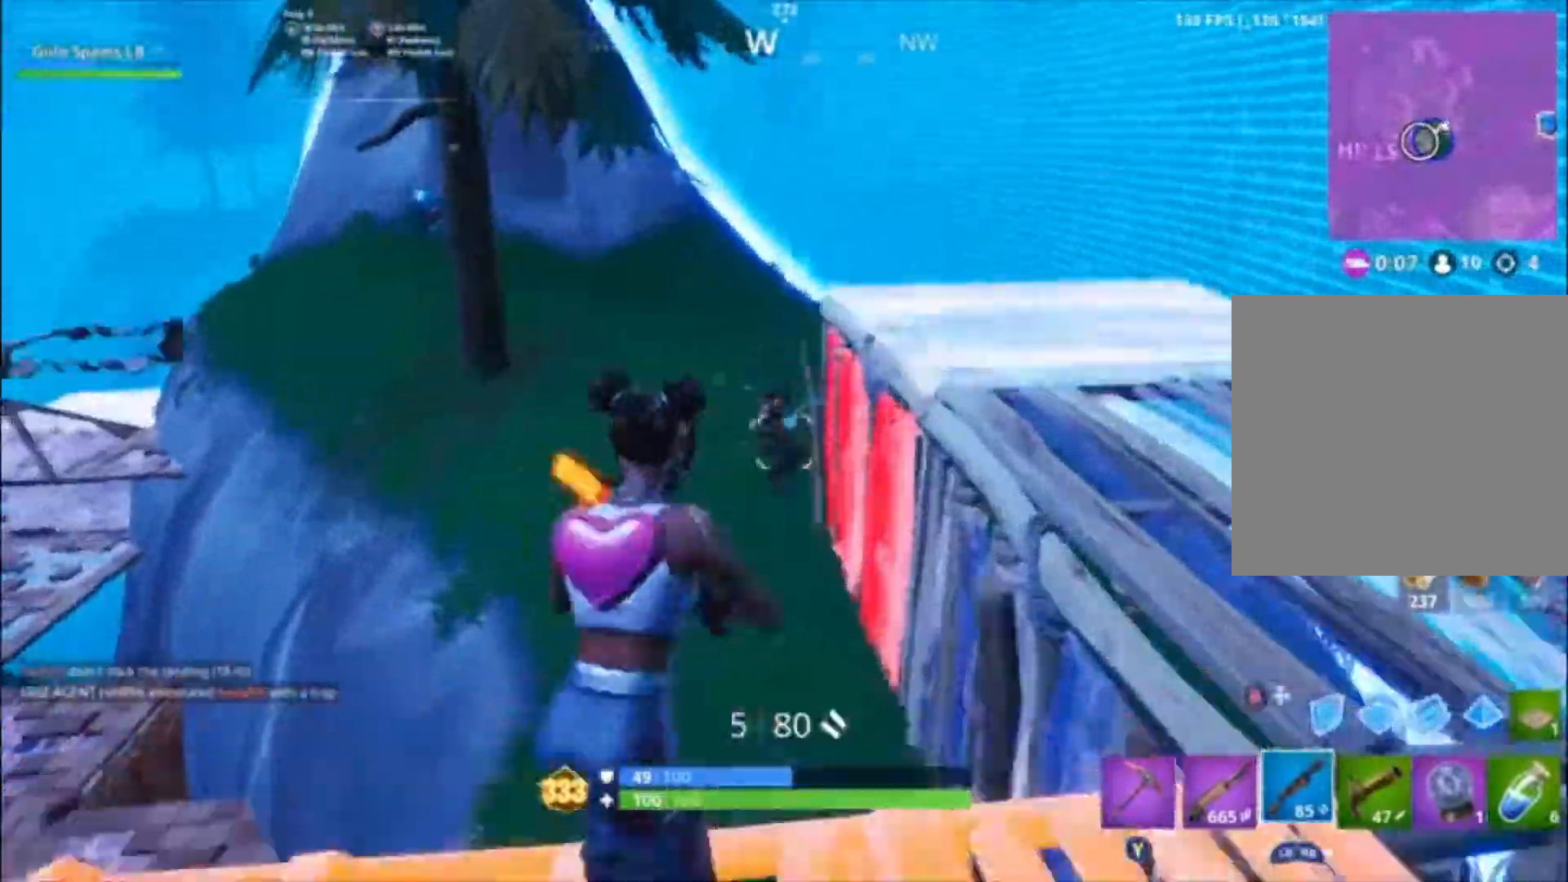
{"buttons": [], "left_stick": "left", "right_stick": "center", "events": [[33, "R2", "down"], [33, "right_stick", "up-left"], [100, "L2", "up"], [133, "left_stick", "down-right"], [133, "right_stick", "down-left"], [200, "right_stick", "center"], [233, "R2", "up"], [267, "left_stick", "down-left"], [333, "left_stick", "left"]]}
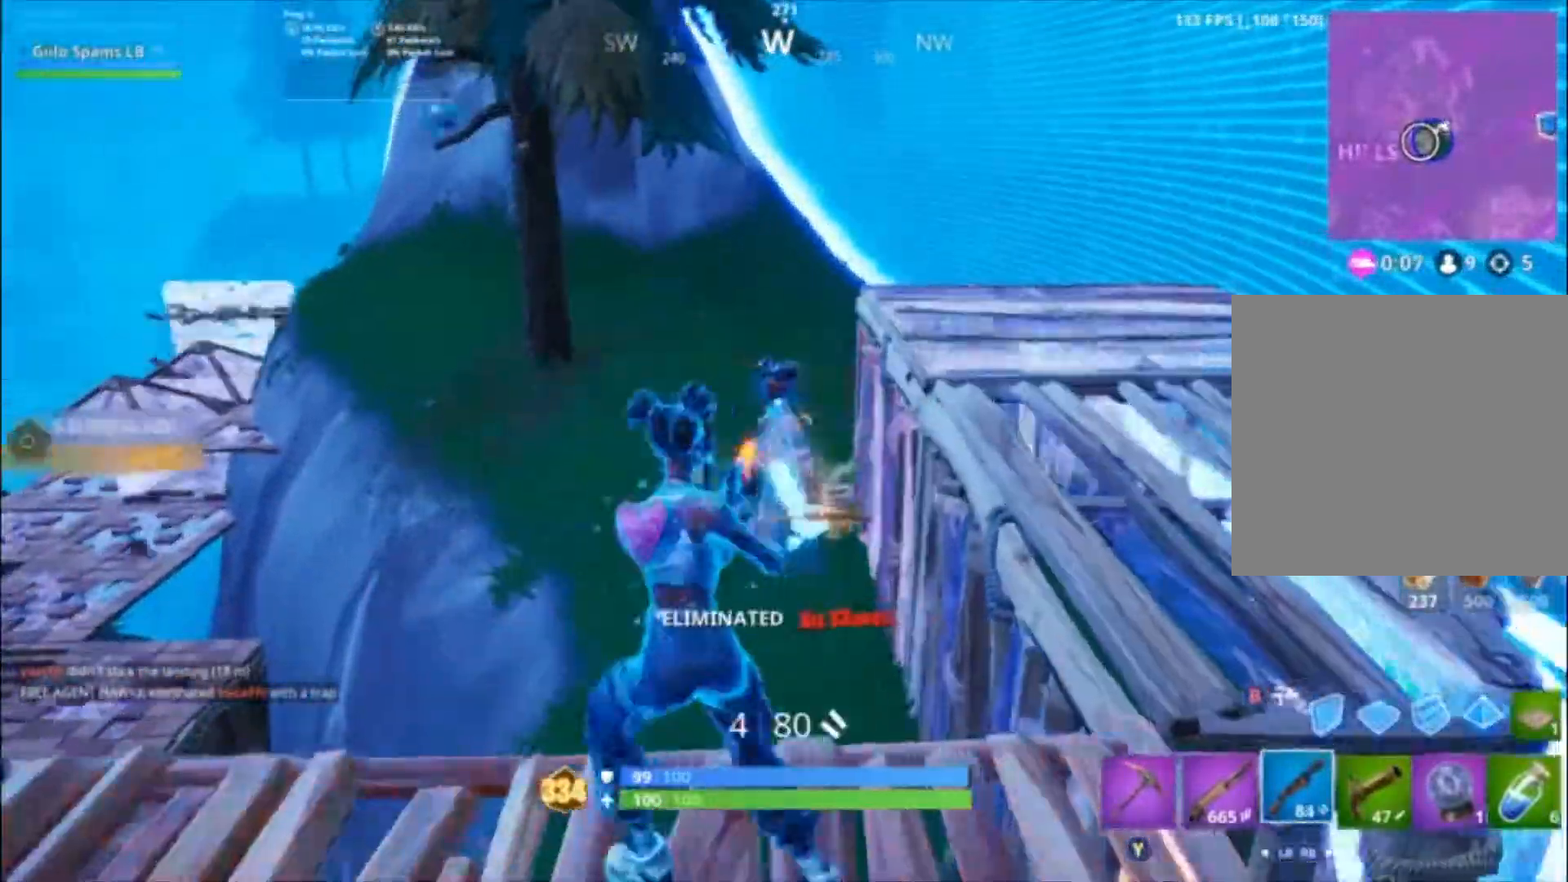
{"buttons": ["L2", "R1"], "left_stick": "up-left", "right_stick": "center", "events": [[67, "R1", "down"], [133, "R1", "up"], [233, "left_stick", "up-left"], [267, "B", "down"], [333, "B", "up"], [333, "R1", "down"], [400, "right_stick", "down"], [500, "L2", "down"], [500, "right_stick", "center"]]}
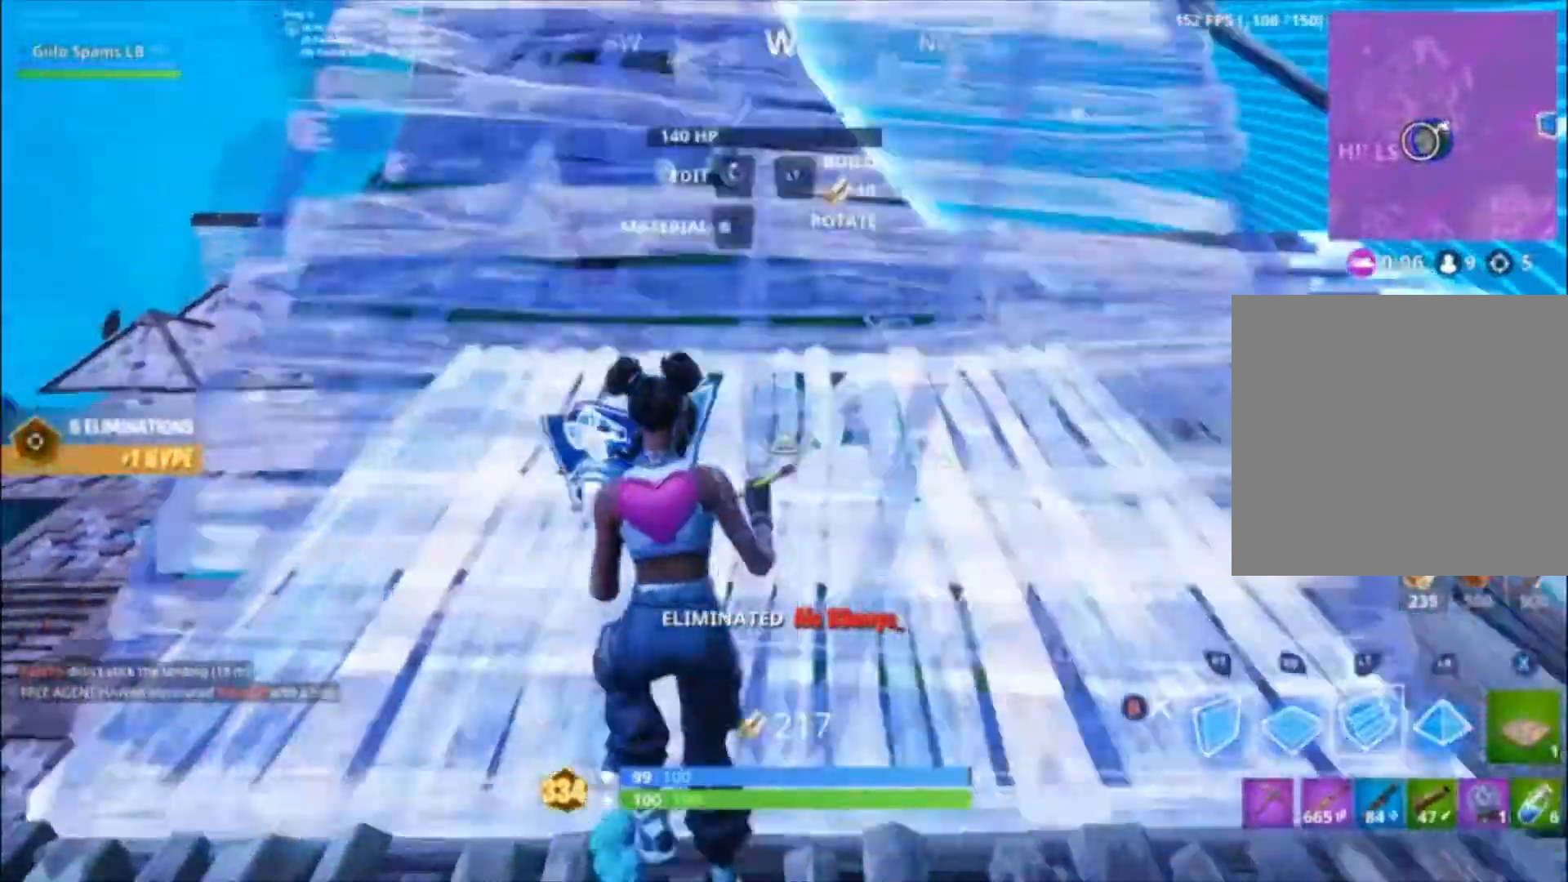
{"buttons": ["L1"], "left_stick": "up-left", "right_stick": "down-right", "events": [[100, "B", "down"], [133, "L2", "up"], [133, "R1", "up"], [167, "B", "up"], [367, "right_stick", "down-right"], [433, "L1", "down"]]}
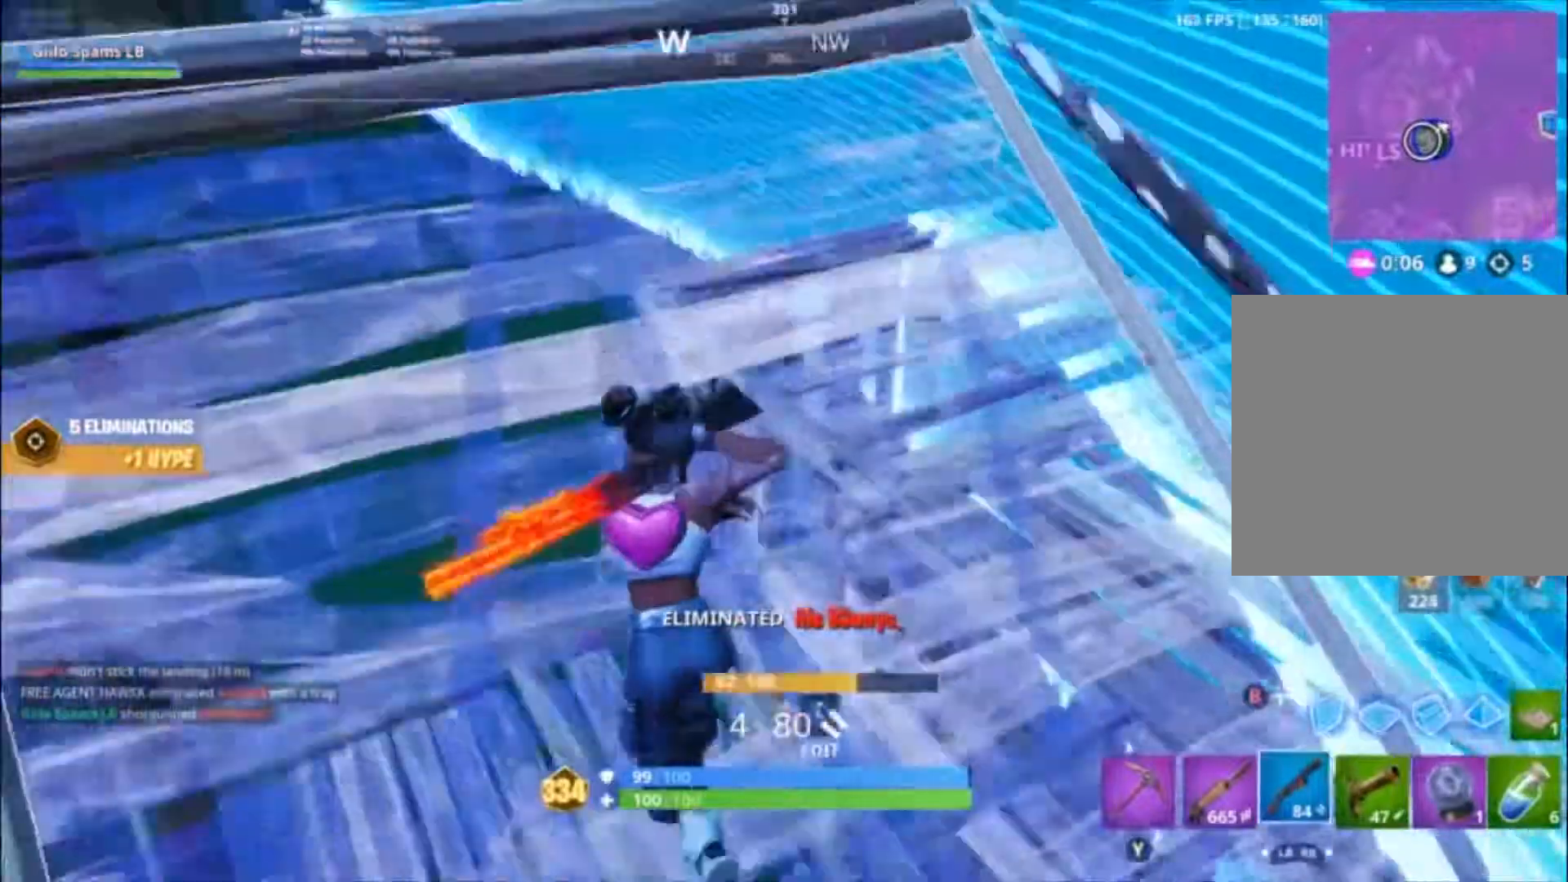
{"buttons": ["B"], "left_stick": "up-left", "right_stick": "center", "events": [[33, "L1", "up"], [133, "right_stick", "down-left"], [233, "right_stick", "center"], [333, "A", "down"], [433, "A", "up"], [500, "B", "down"]]}
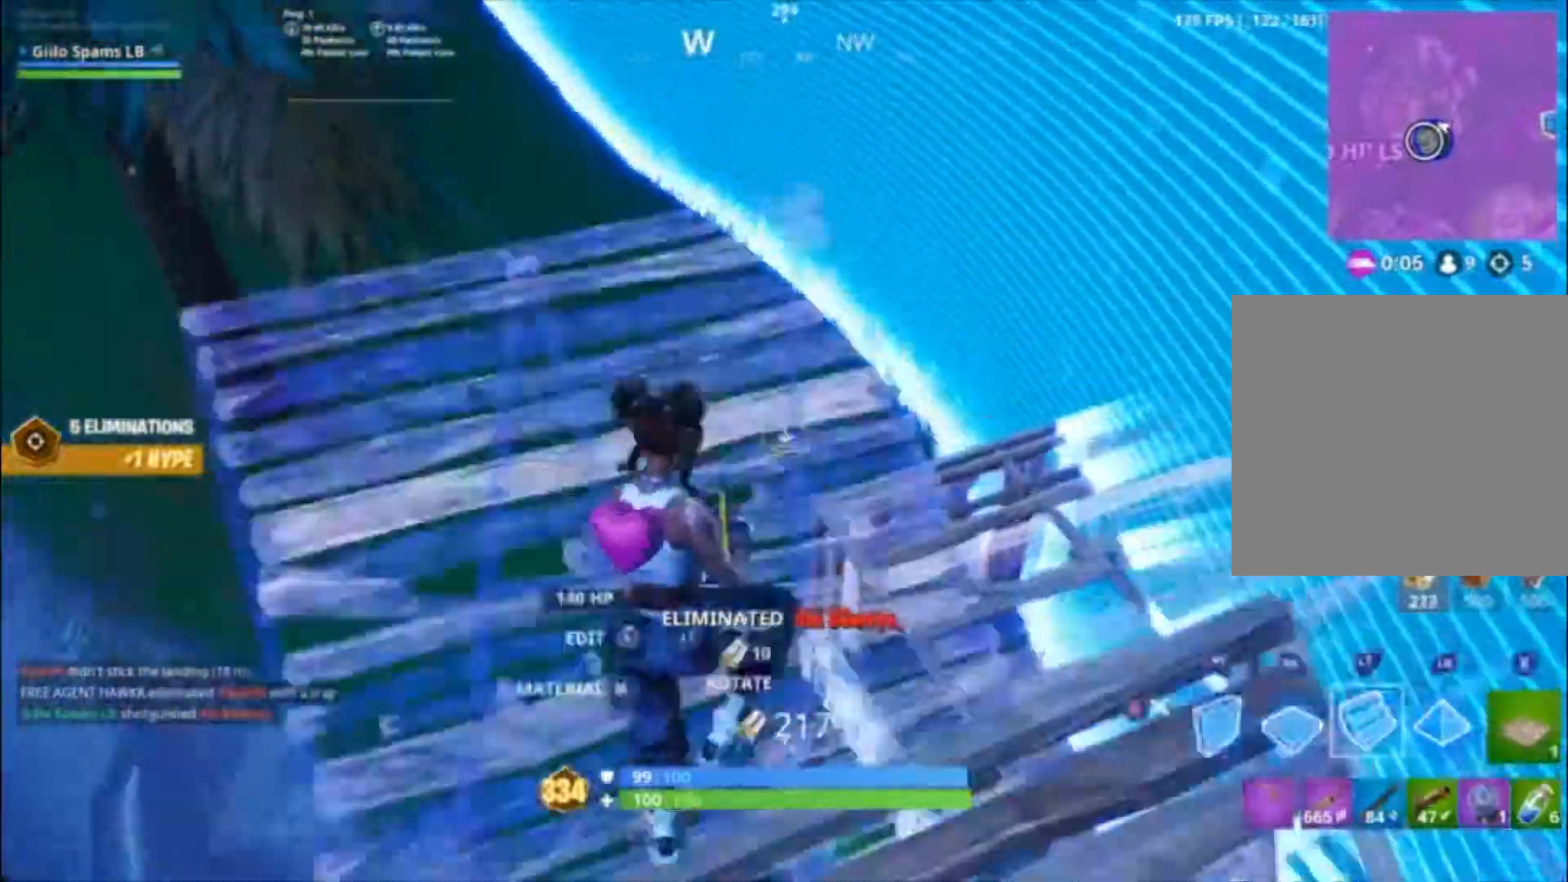
{"buttons": [], "left_stick": "up", "right_stick": "down", "events": [[67, "B", "up"], [100, "R1", "down"], [200, "B", "down"], [200, "R1", "up"], [267, "B", "up"], [300, "left_stick", "up"], [333, "right_stick", "down"]]}
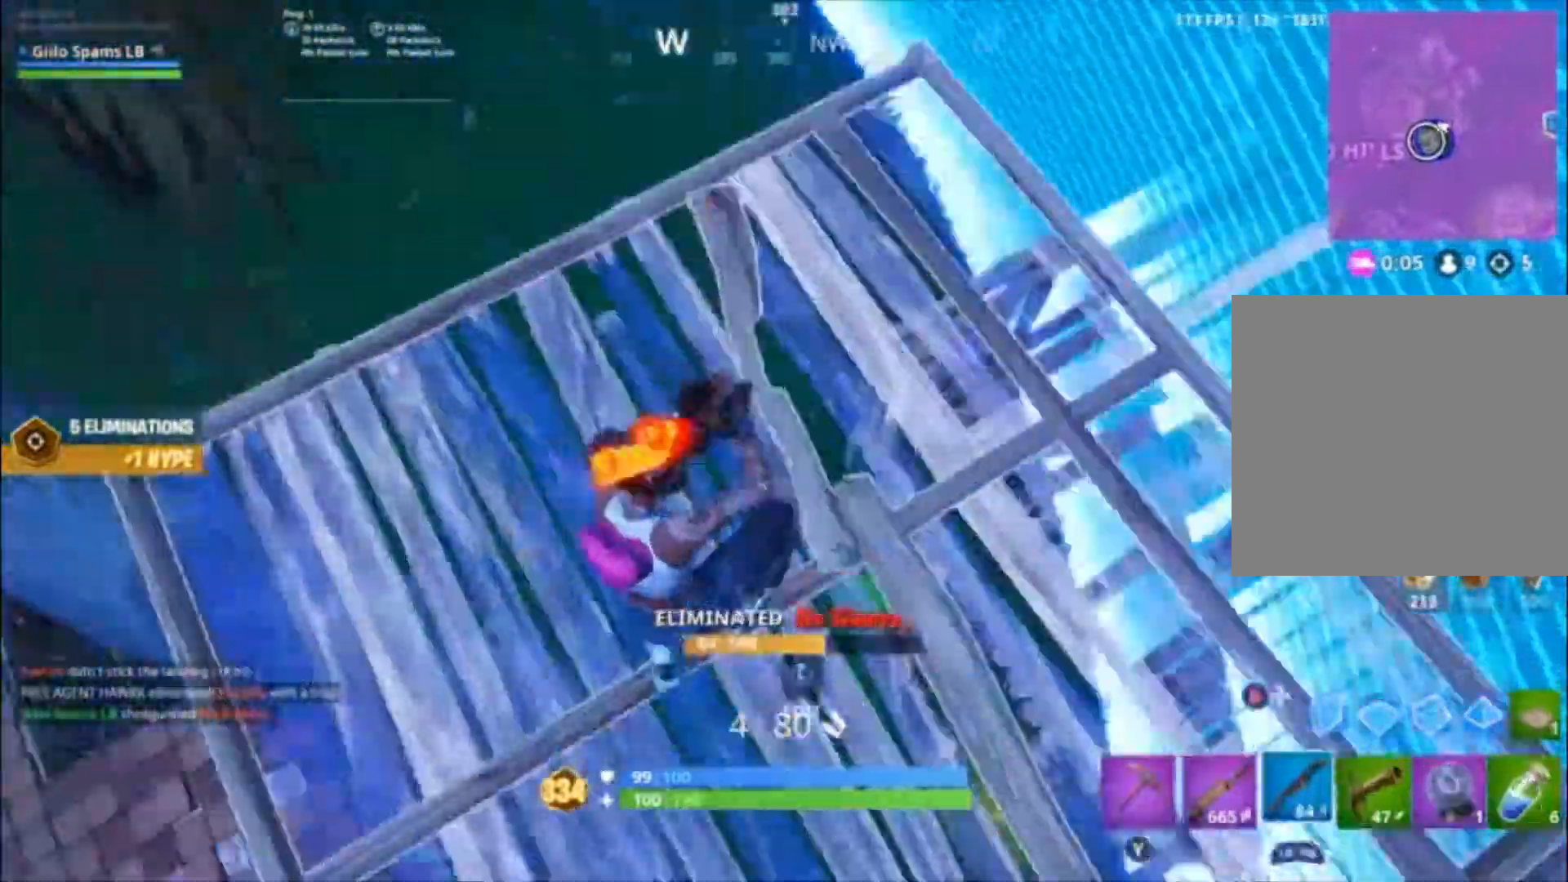
{"buttons": [], "left_stick": "up", "right_stick": "center", "events": [[67, "right_stick", "center"]]}
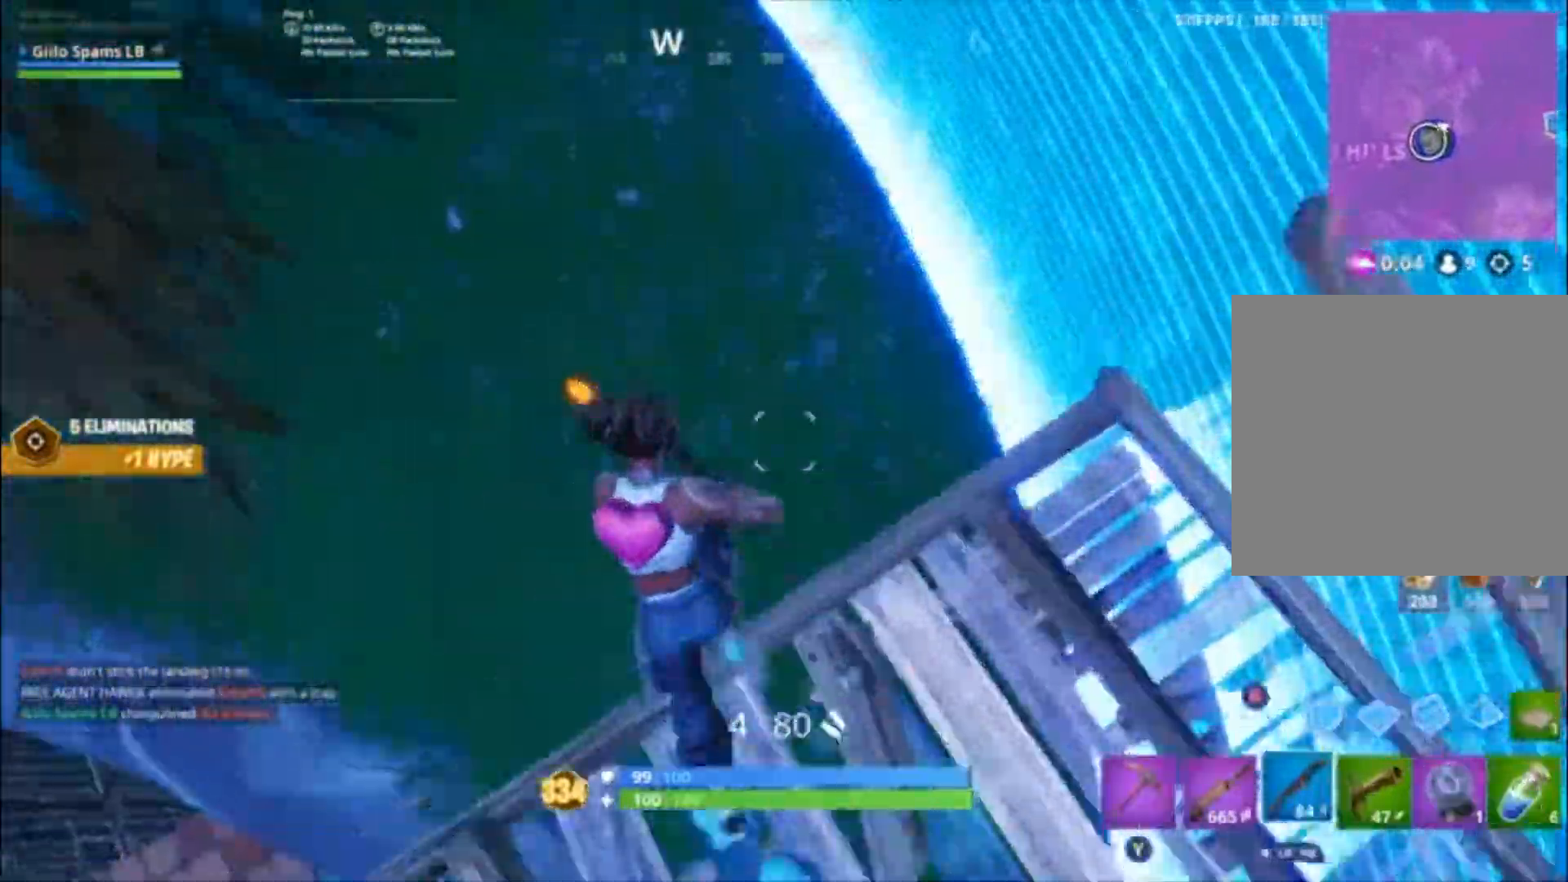
{"buttons": [], "left_stick": "down", "right_stick": "up-right", "events": [[33, "right_stick", "right"], [67, "left_stick", "up-left"], [200, "R1", "down"], [267, "left_stick", "left"], [333, "R1", "up"], [333, "right_stick", "up-right"], [400, "left_stick", "down-left"], [500, "left_stick", "down"]]}
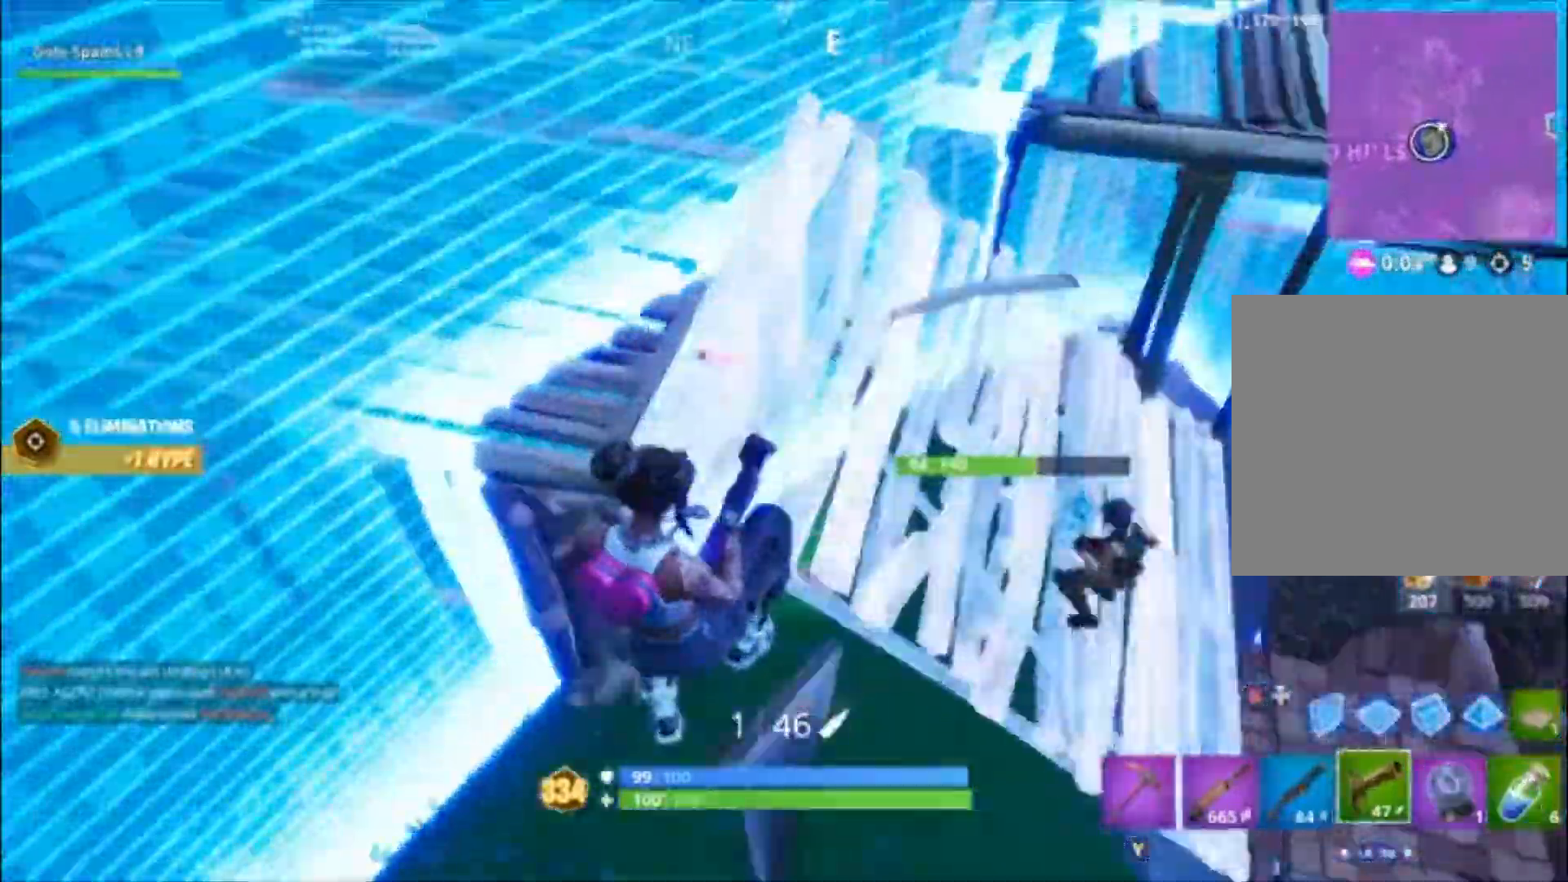
{"buttons": [], "left_stick": "down-right", "right_stick": "up", "events": [[100, "left_stick", "down-right"], [200, "left_stick", "right"], [433, "left_stick", "down-right"], [433, "right_stick", "up"]]}
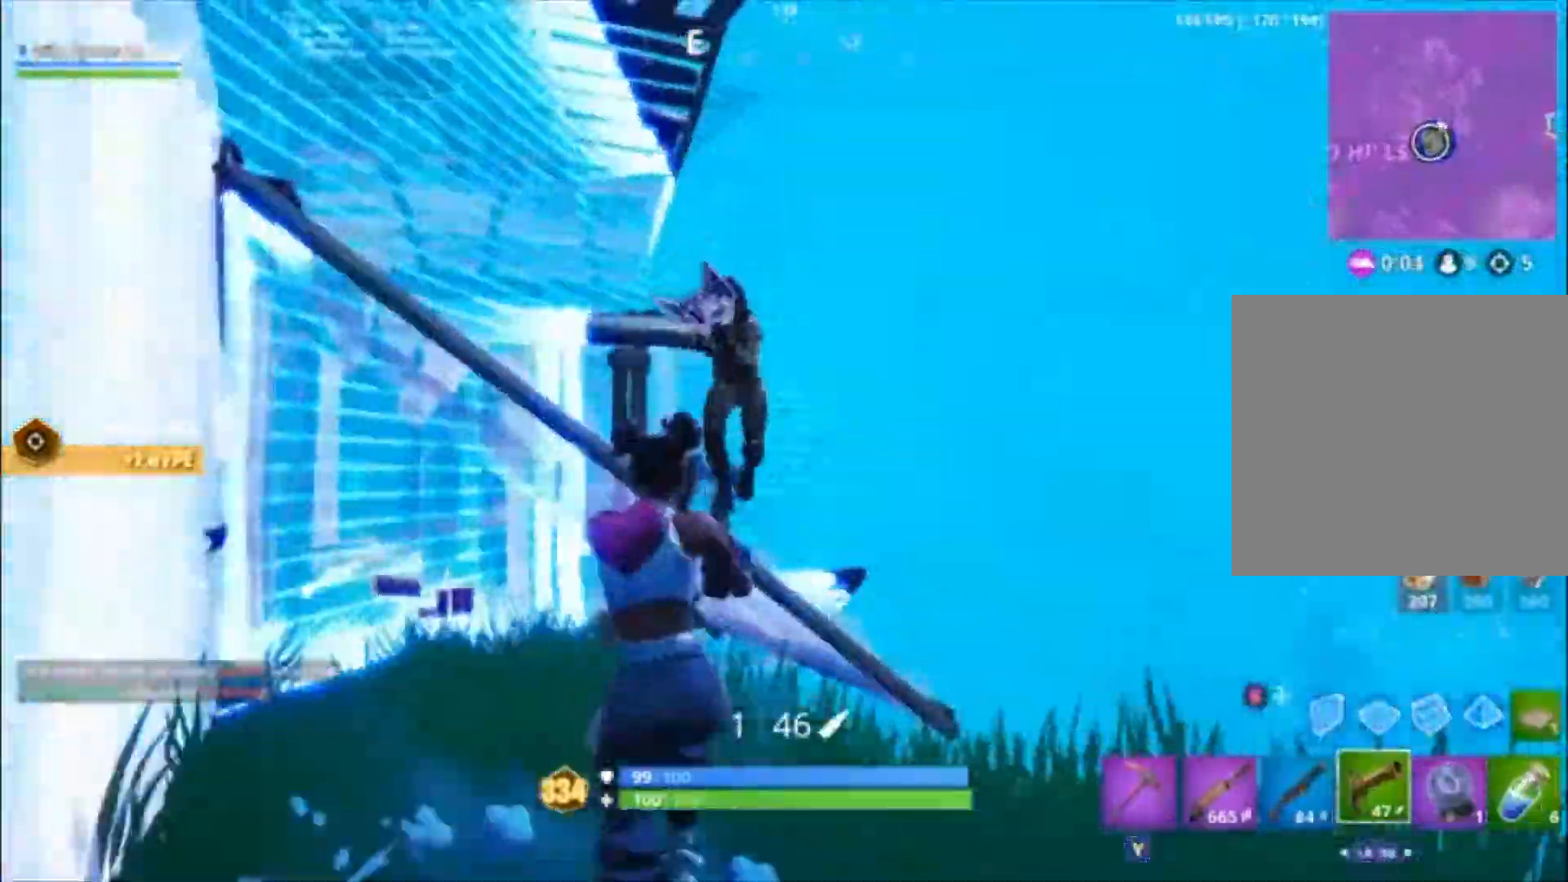
{"buttons": [], "left_stick": "right", "right_stick": "center", "events": [[33, "left_stick", "down"], [33, "right_stick", "up-left"], [200, "L2", "down"], [233, "left_stick", "down-right"], [267, "R2", "down"], [300, "L2", "up"], [300, "right_stick", "center"], [367, "L1", "down"], [367, "R2", "up"], [367, "left_stick", "right"], [467, "L1", "up"]]}